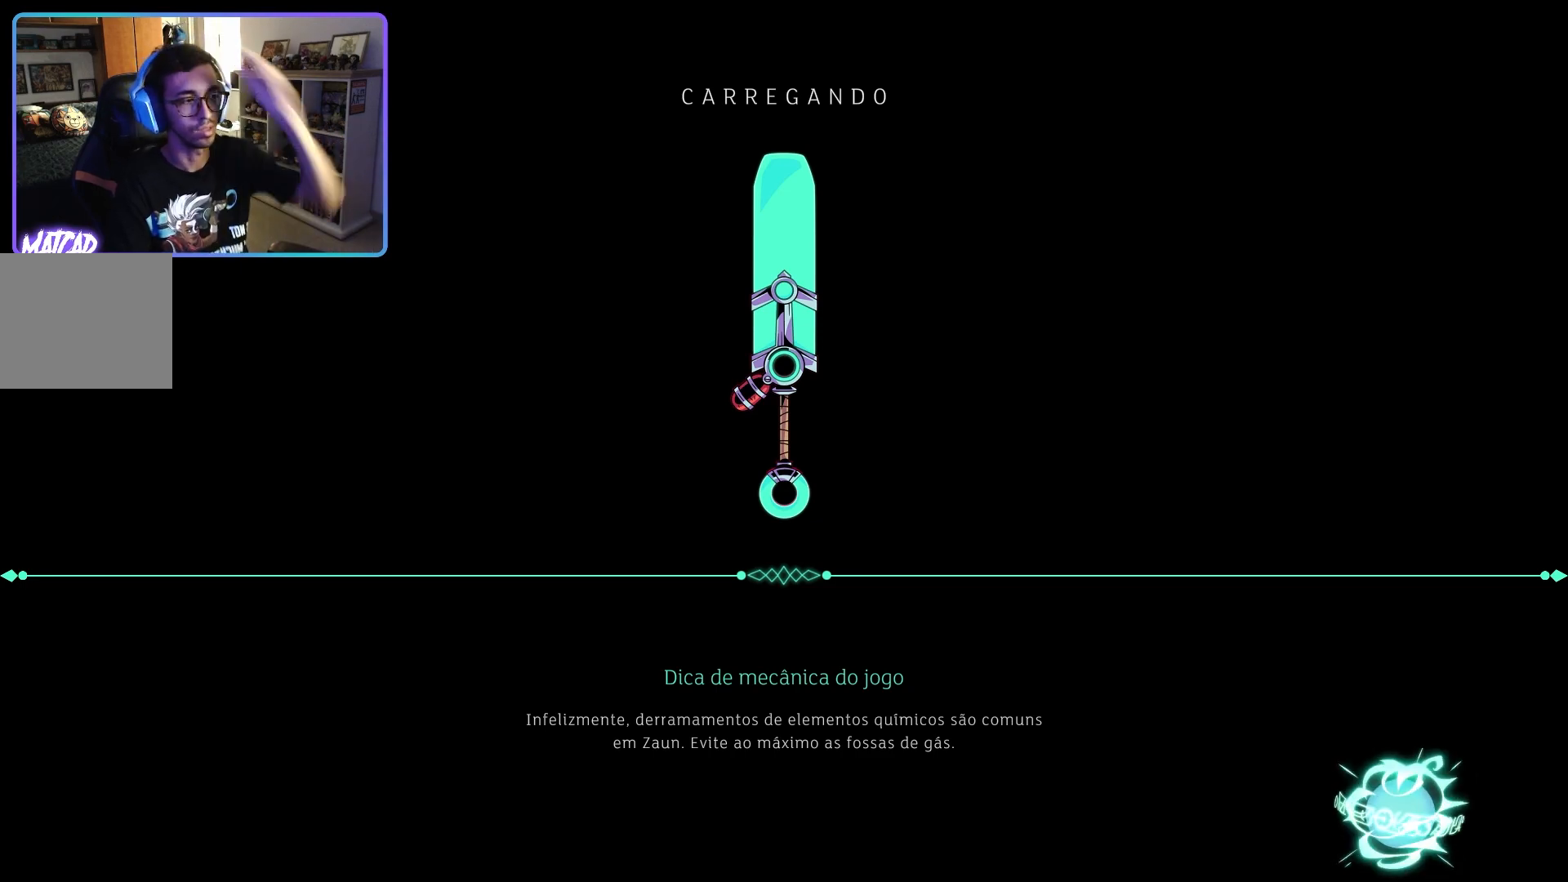
Gameplay with a controller (PlayStation layout); each line is a JSON object with the inputs held at the frame after it. "events" lists button and stick changes between this image and that frame as [ms after this image, input, new state], when the widget could be followed in between.
{"buttons": [], "left_stick": "center", "right_stick": "center", "events": []}
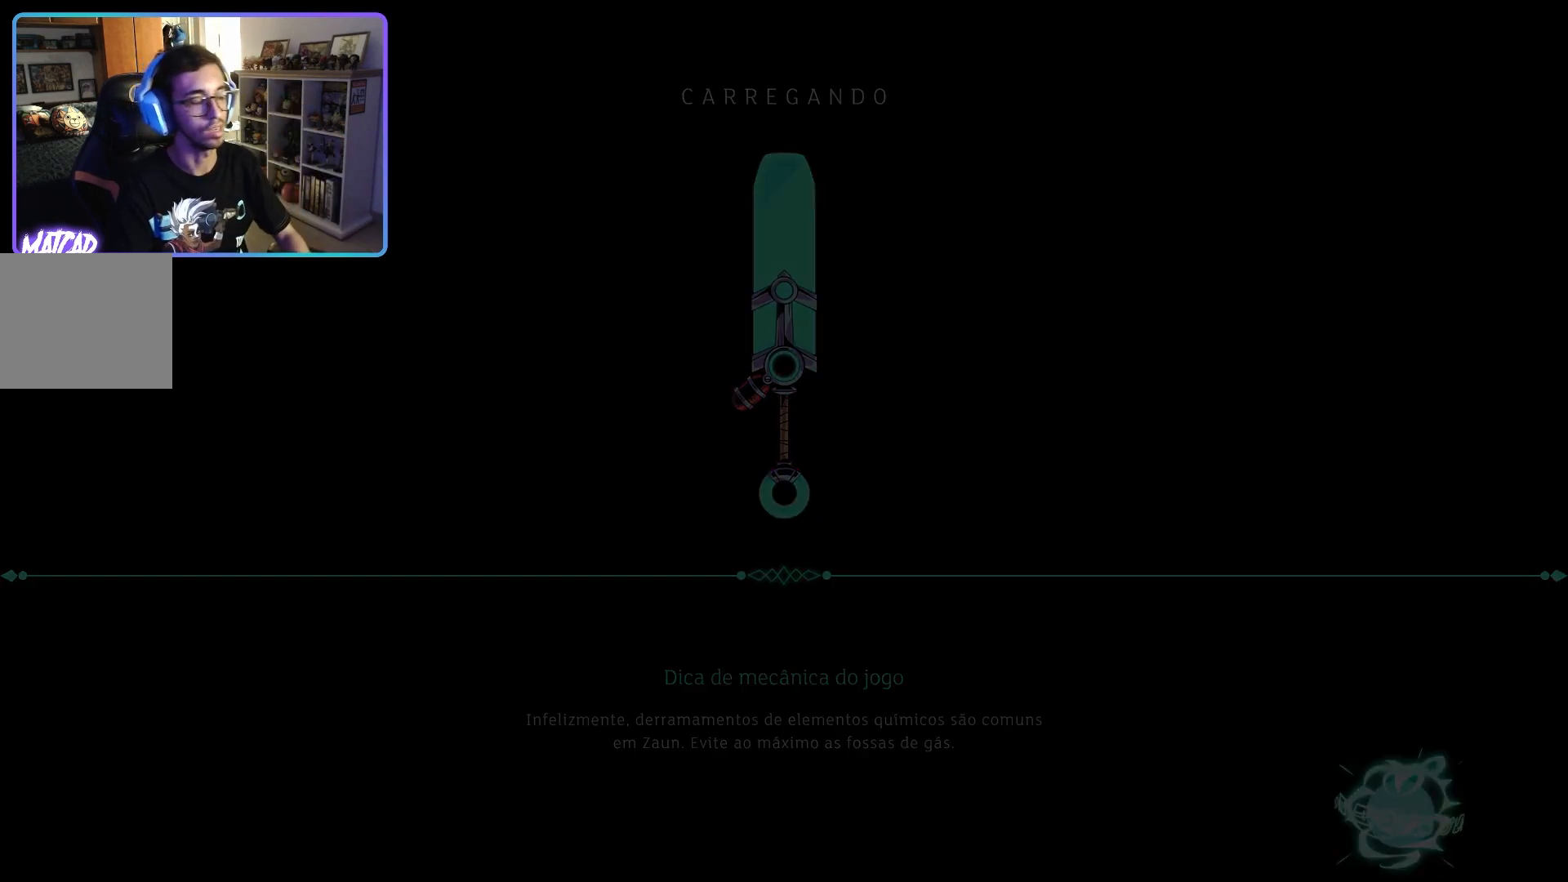
{"buttons": [], "left_stick": "center", "right_stick": "center", "events": []}
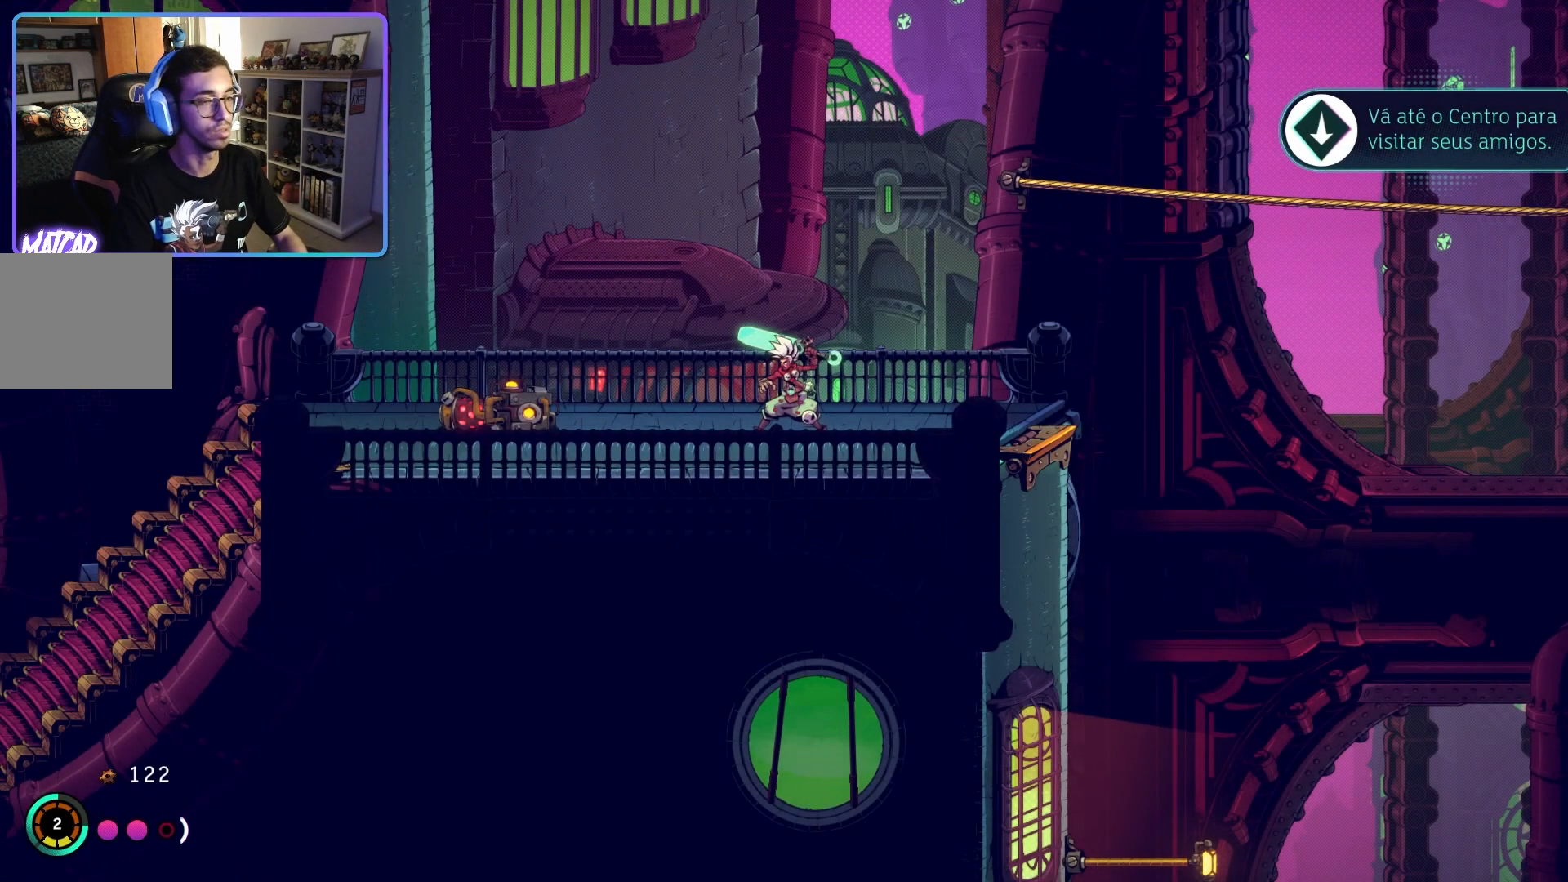
{"buttons": [], "left_stick": "center", "right_stick": "center", "events": []}
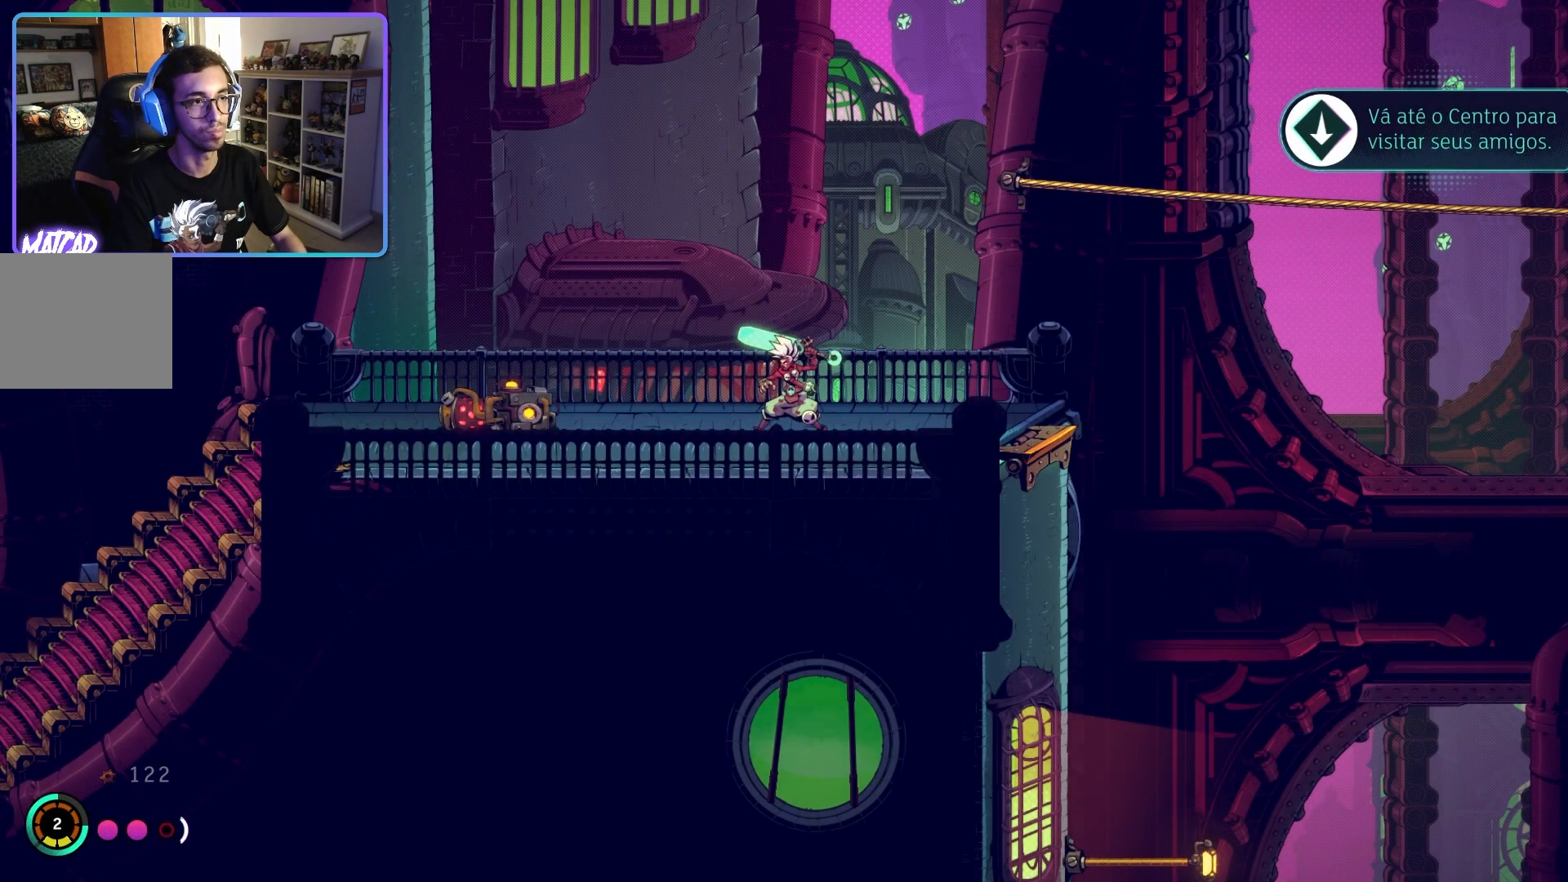
{"buttons": [], "left_stick": "left", "right_stick": "center", "events": [[150, "left_stick", "left"]]}
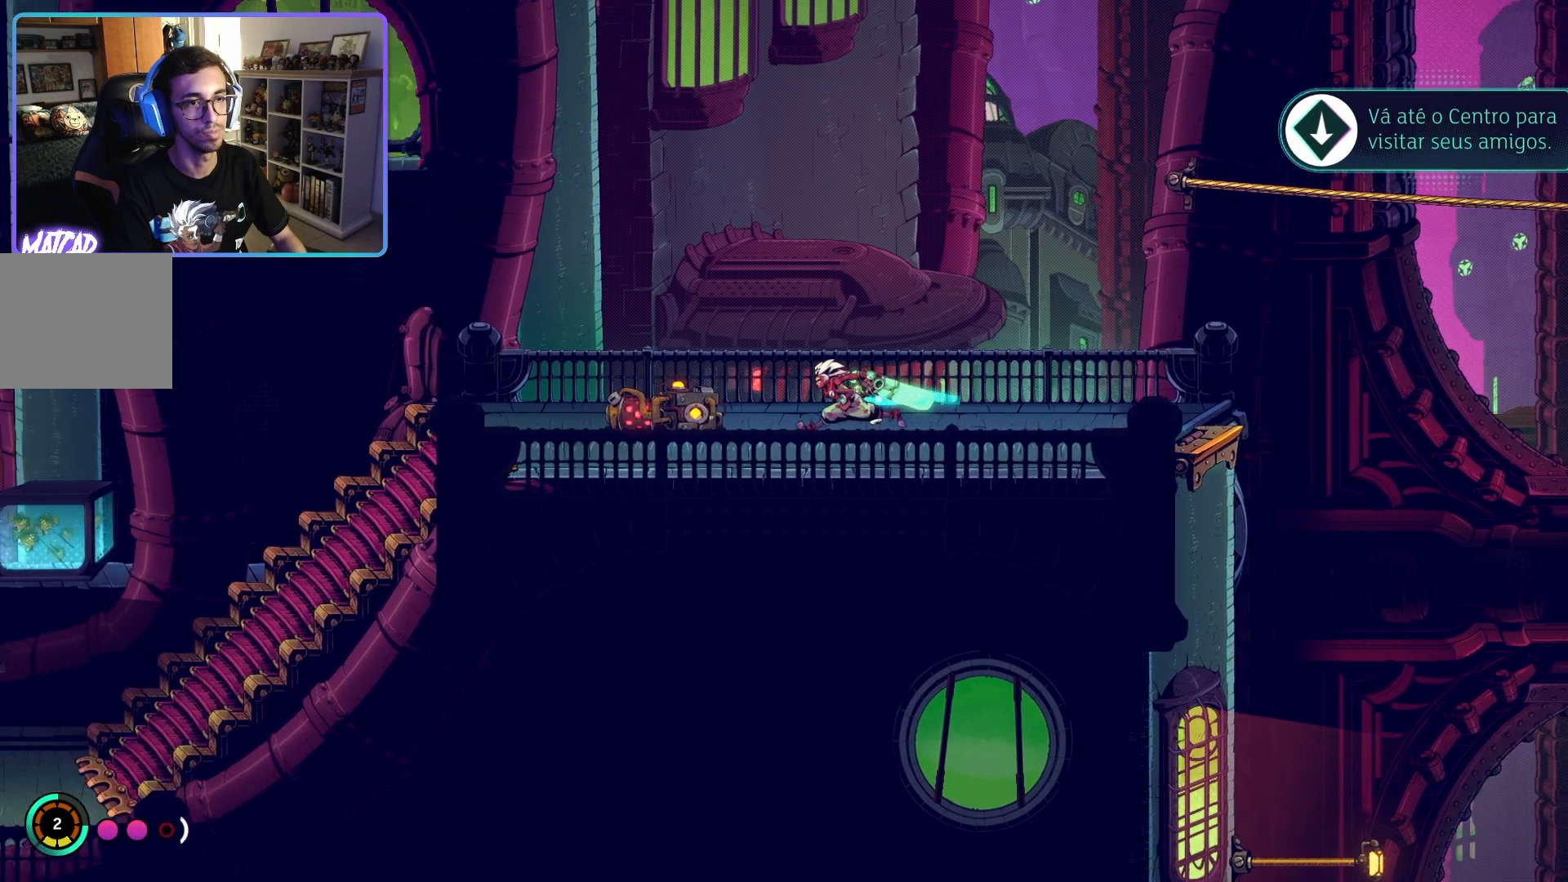
{"buttons": [], "left_stick": "left", "right_stick": "center", "events": []}
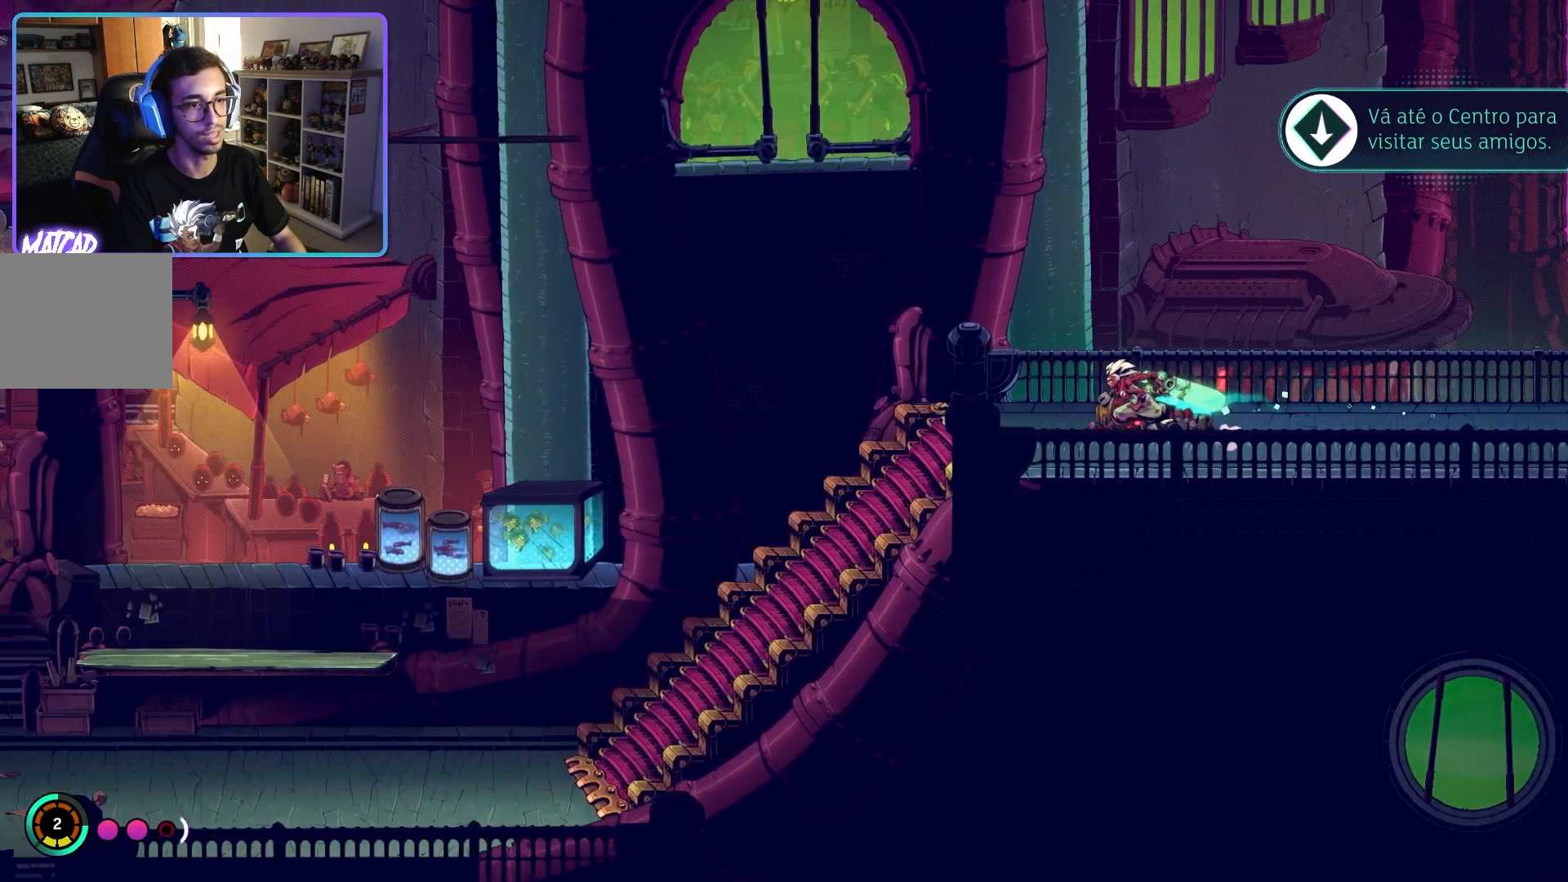
{"buttons": [], "left_stick": "left", "right_stick": "center", "events": []}
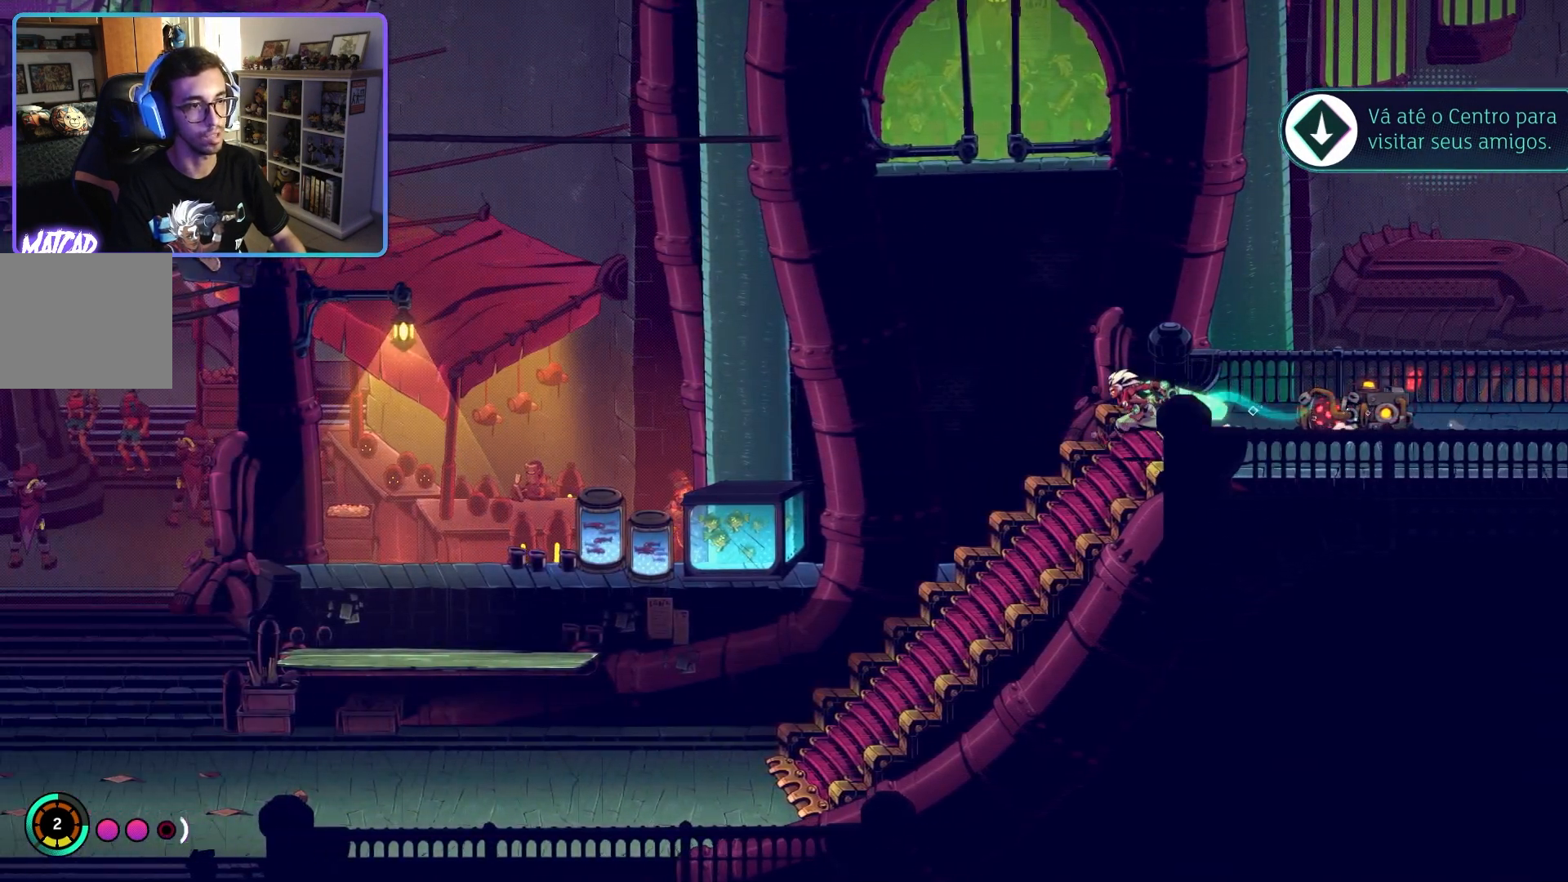
{"buttons": [], "left_stick": "left", "right_stick": "center", "events": []}
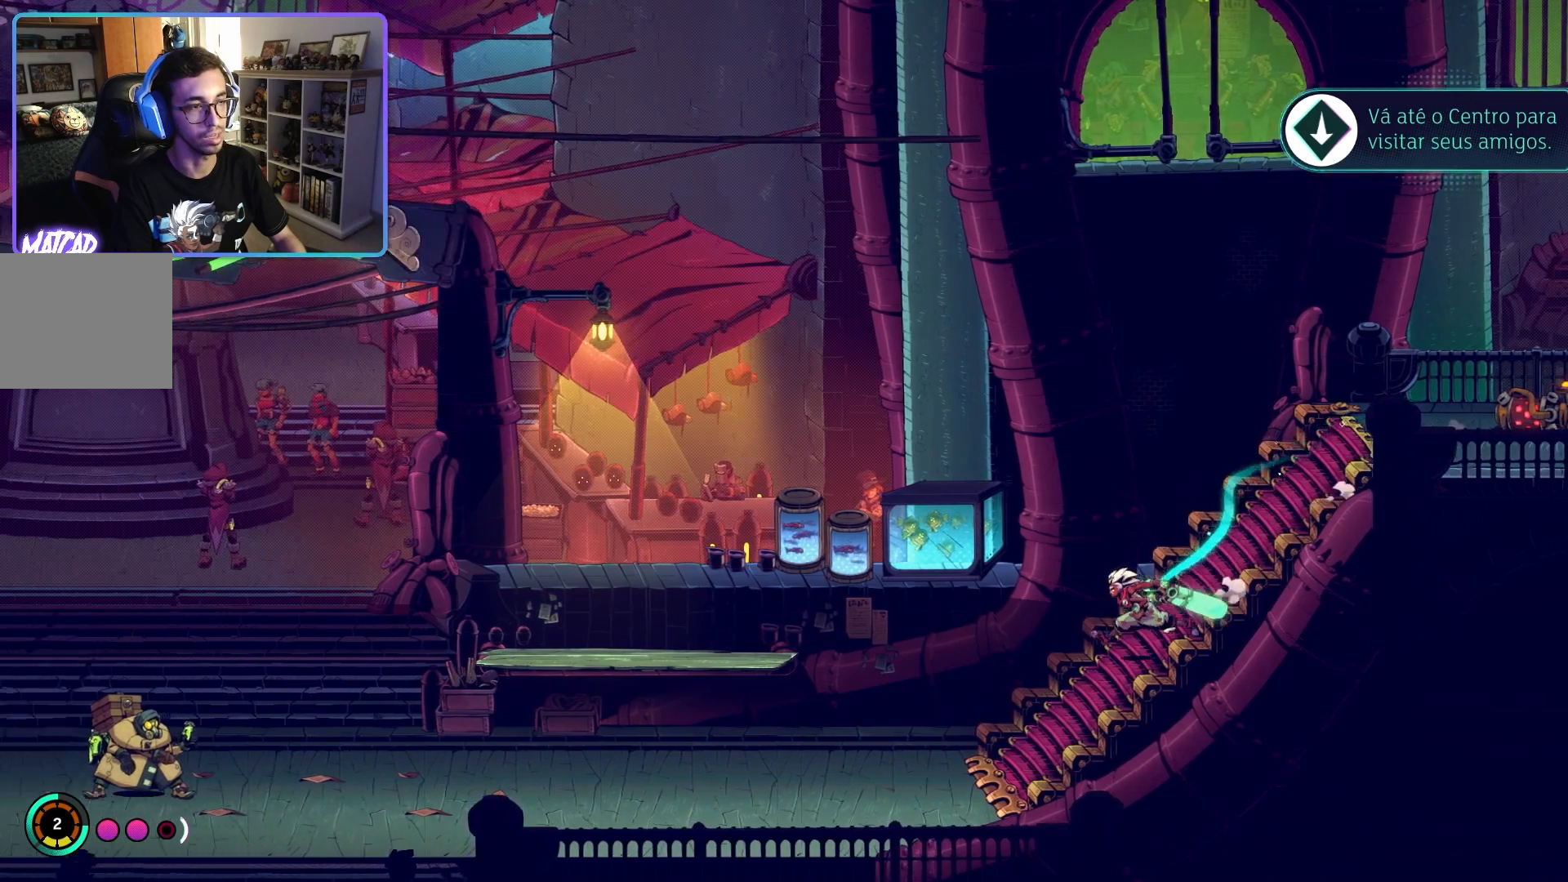
{"buttons": [], "left_stick": "left", "right_stick": "center", "events": [[50, "CROSS", "down"], [183, "CROSS", "up"], [367, "SQUARE", "down"], [483, "SQUARE", "up"]]}
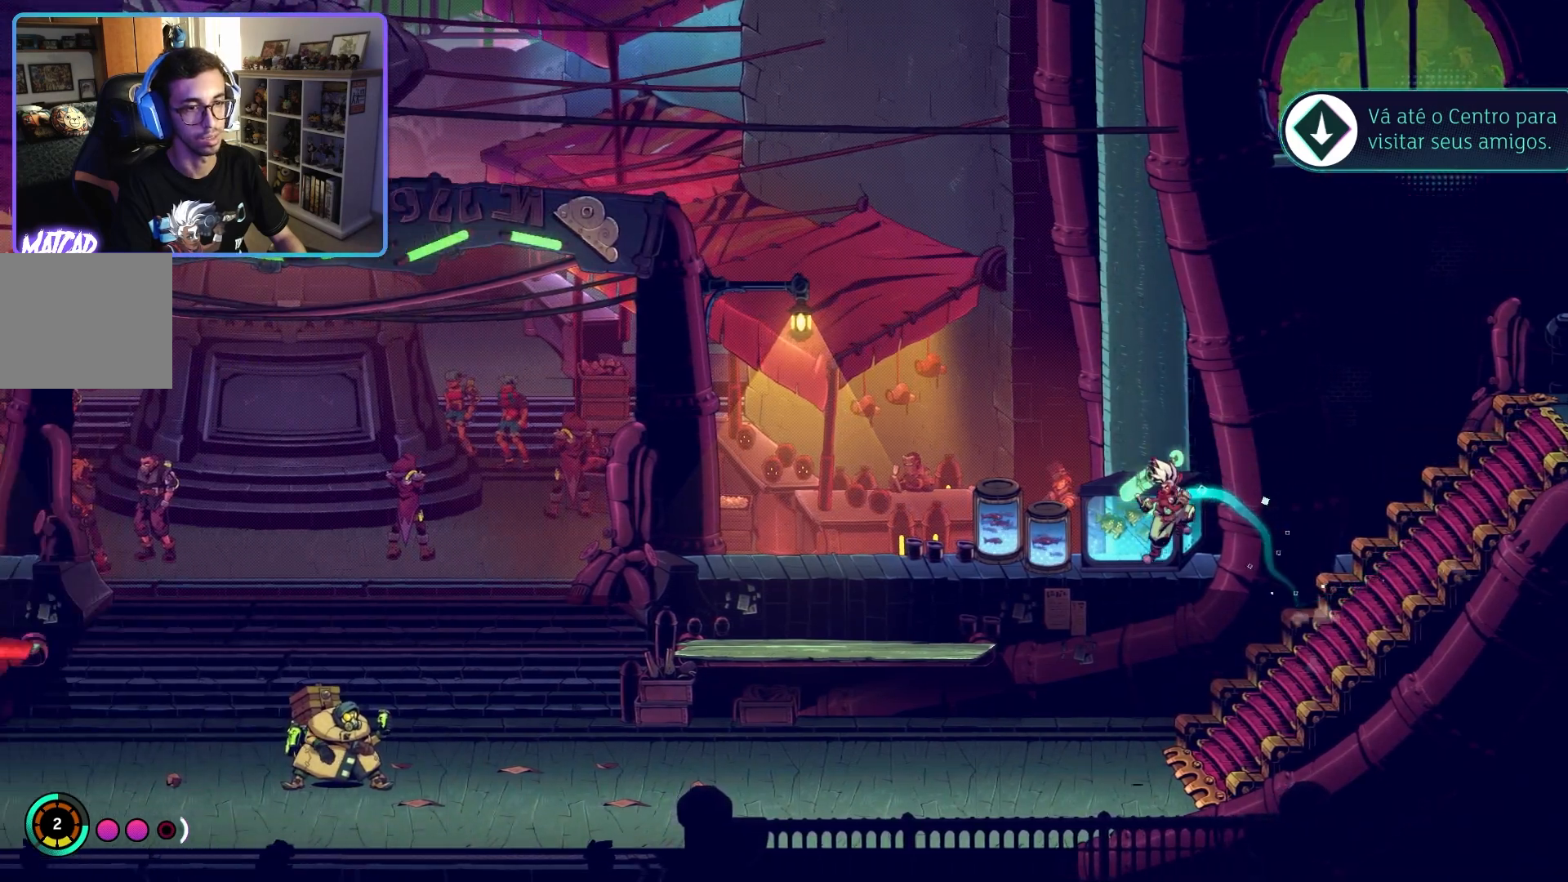
{"buttons": [], "left_stick": "left", "right_stick": "center", "events": []}
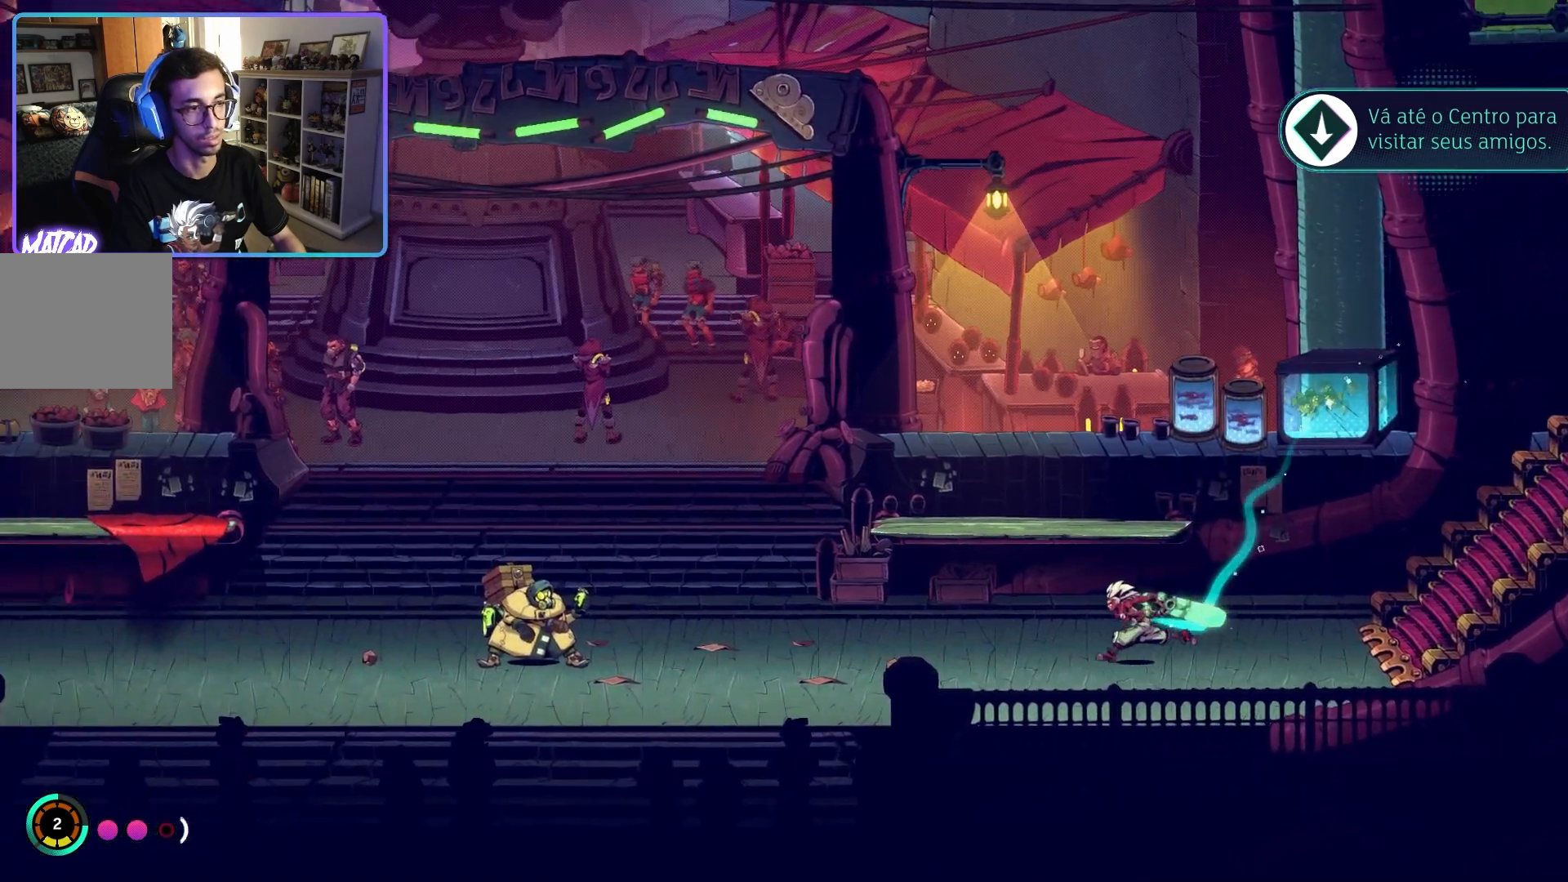
{"buttons": [], "left_stick": "left", "right_stick": "center", "events": []}
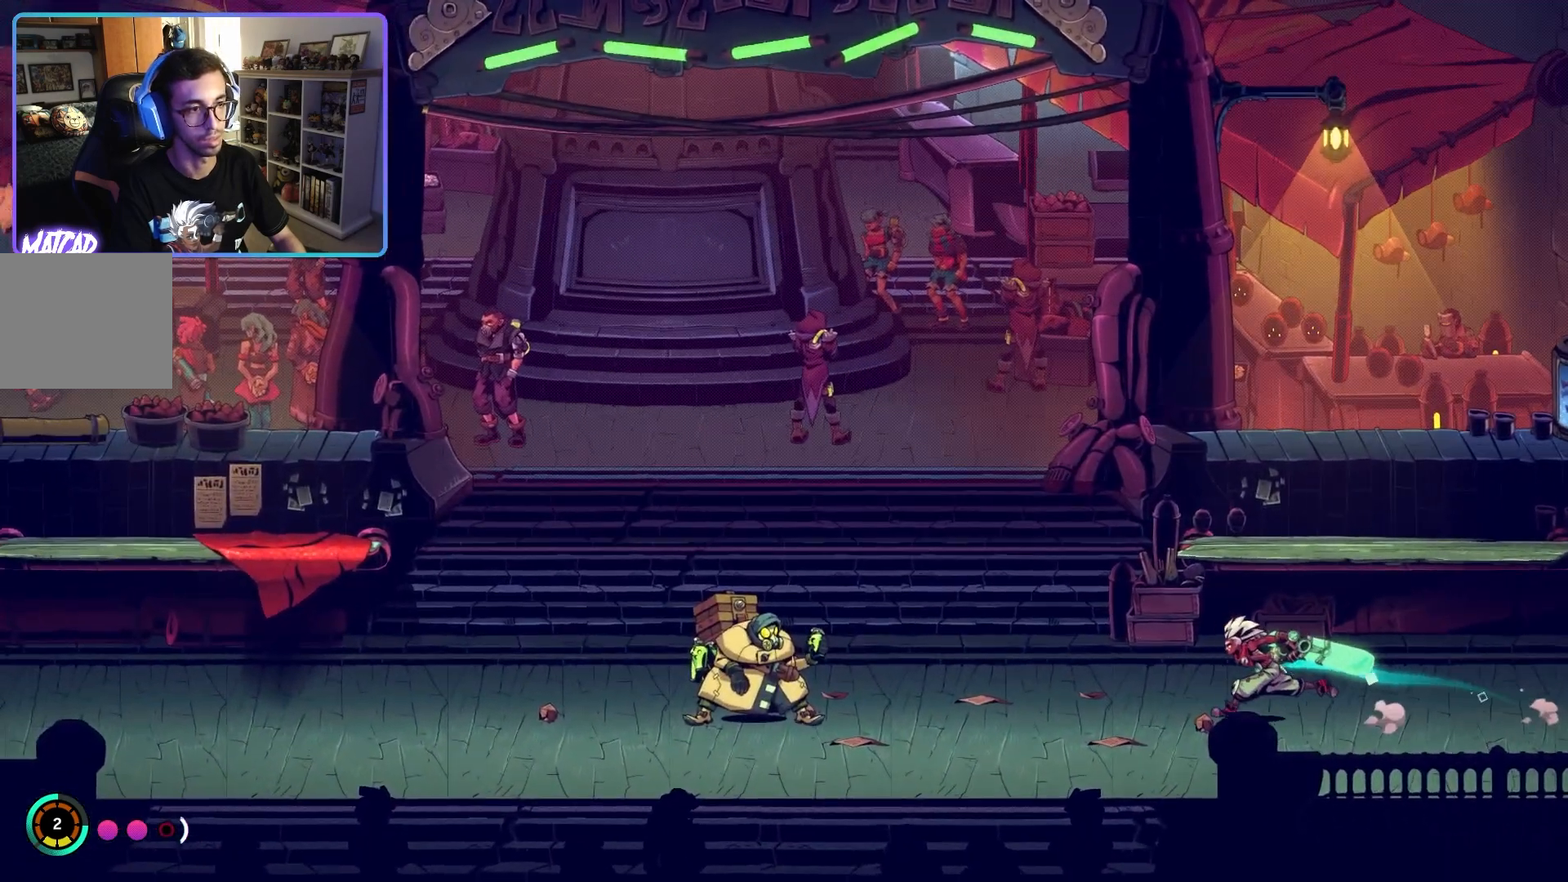
{"buttons": ["SQUARE"], "left_stick": "left", "right_stick": "center", "events": [[417, "SQUARE", "down"]]}
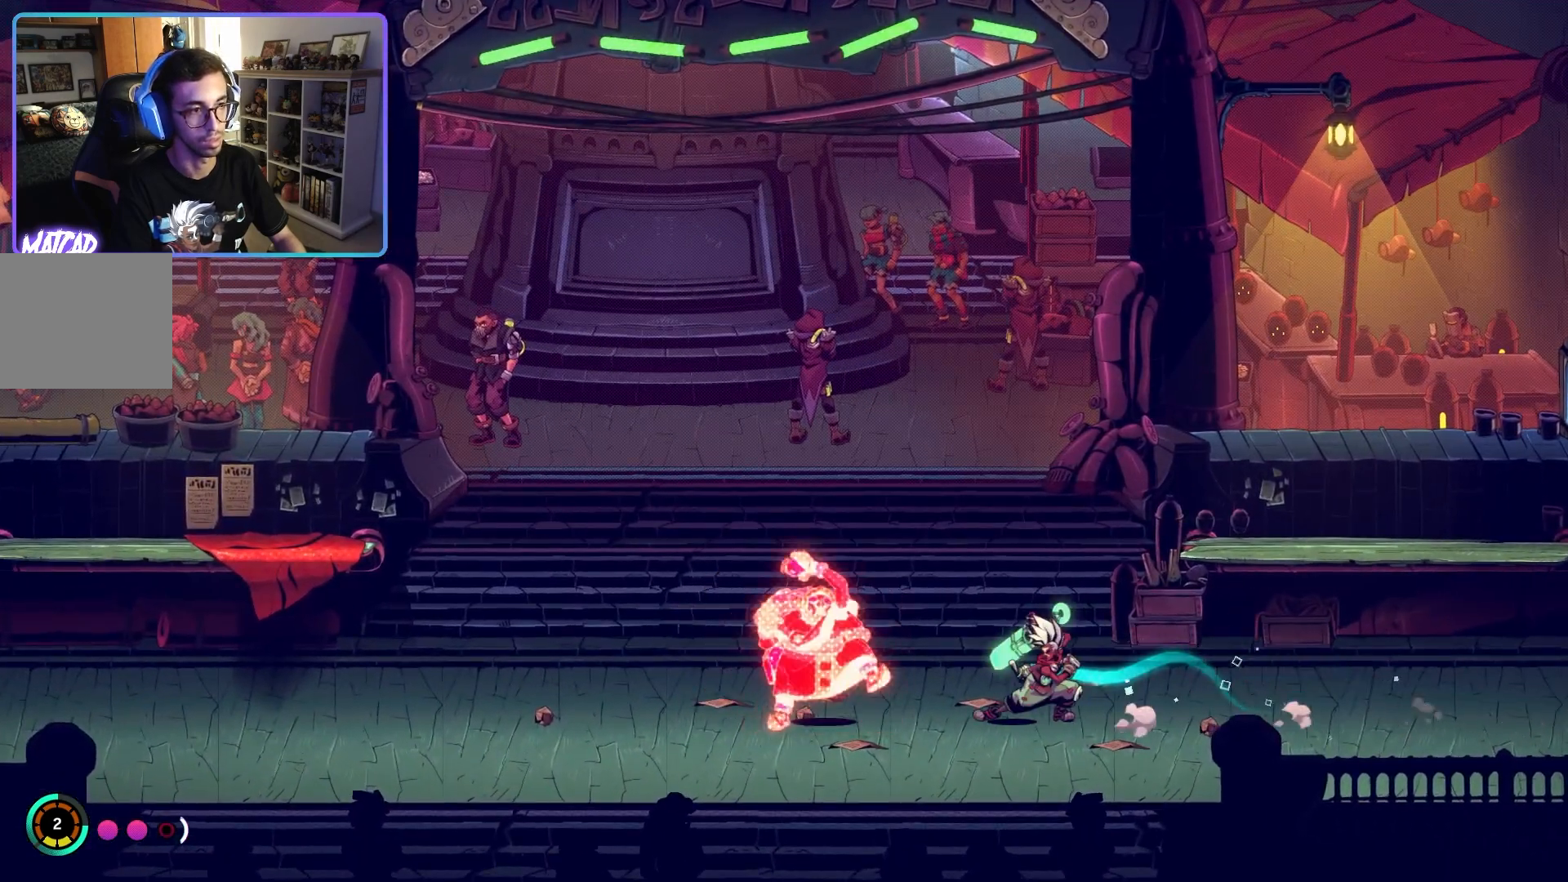
{"buttons": ["CIRCLE"], "left_stick": "right", "right_stick": "center", "events": [[17, "left_stick", "center"], [50, "SQUARE", "up"], [117, "SQUARE", "down"], [167, "left_stick", "right"], [200, "SQUARE", "up"], [283, "CIRCLE", "down"], [400, "CIRCLE", "up"], [467, "CIRCLE", "down"]]}
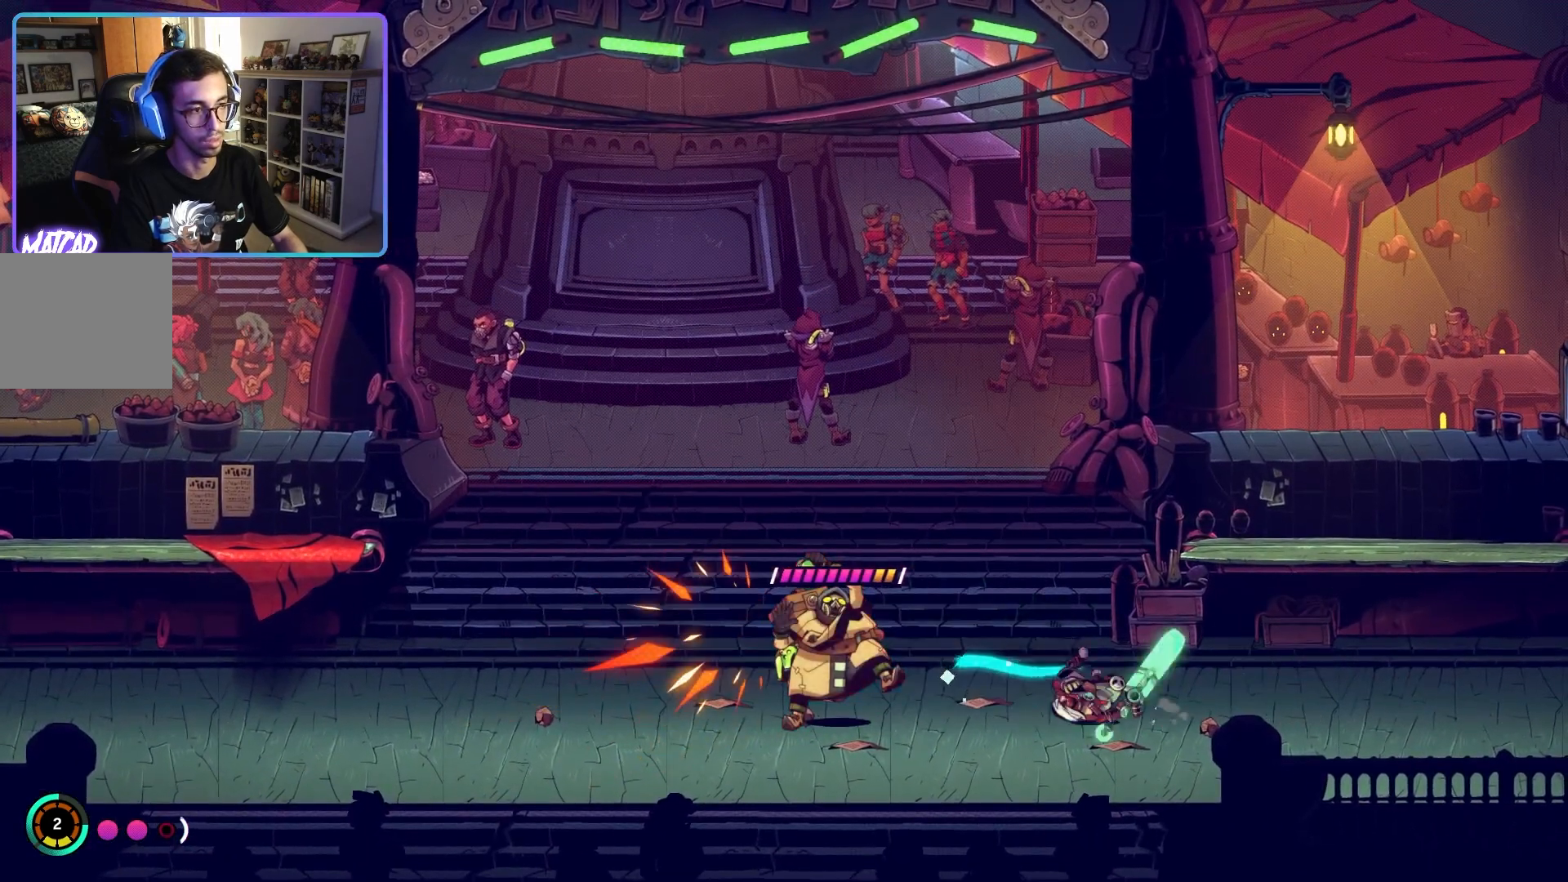
{"buttons": [], "left_stick": "left", "right_stick": "center", "events": [[83, "CIRCLE", "up"], [317, "left_stick", "up"], [383, "left_stick", "left"]]}
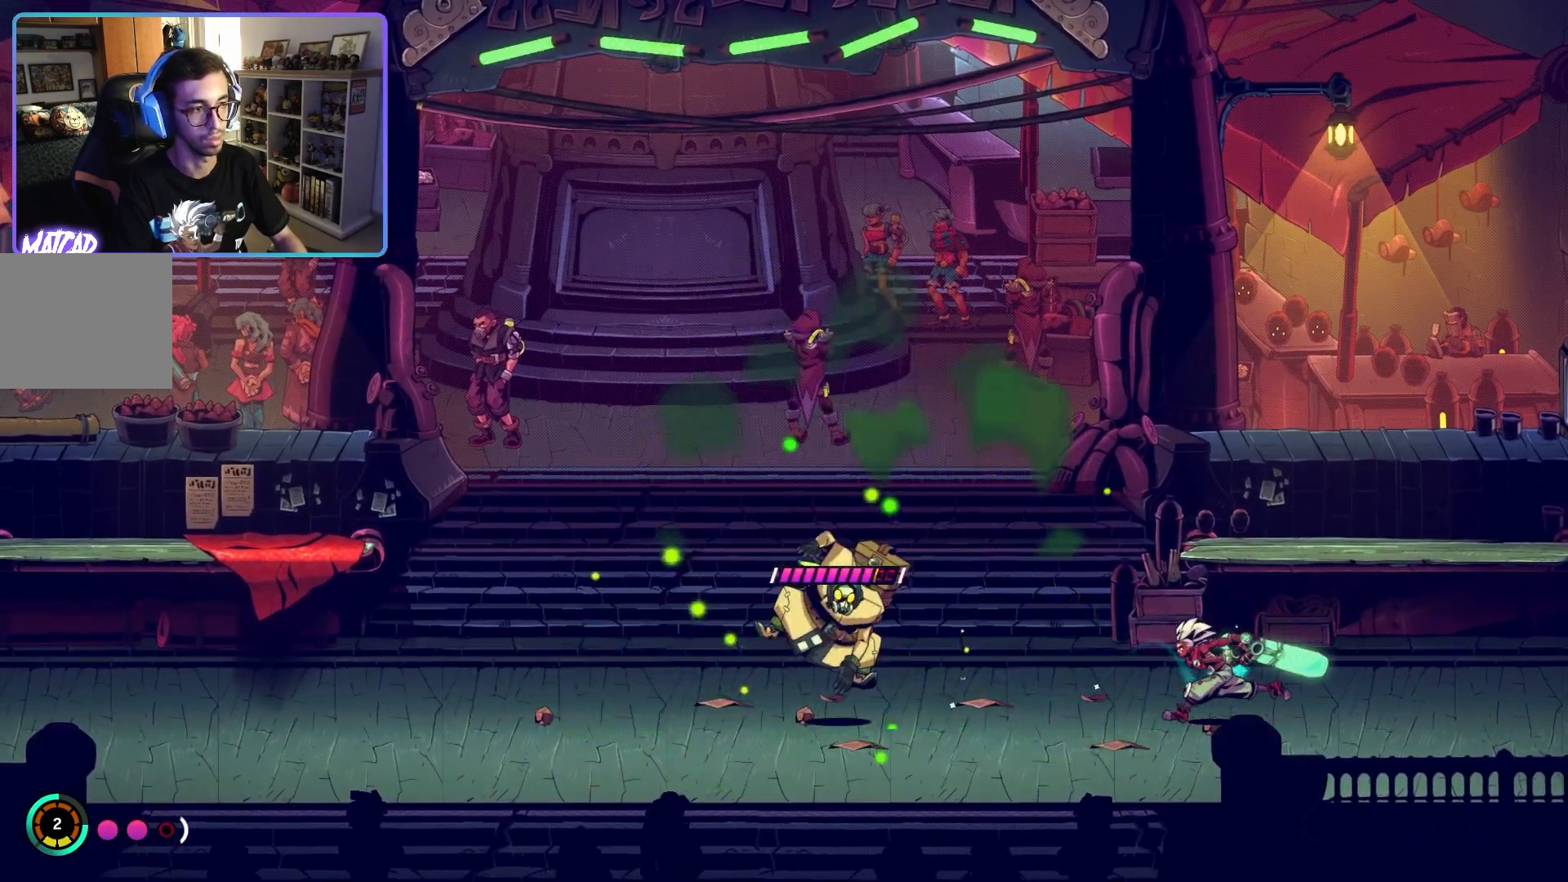
{"buttons": ["SQUARE"], "left_stick": "center", "right_stick": "center", "events": [[250, "SQUARE", "down"], [367, "SQUARE", "up"], [433, "SQUARE", "down"], [450, "left_stick", "center"]]}
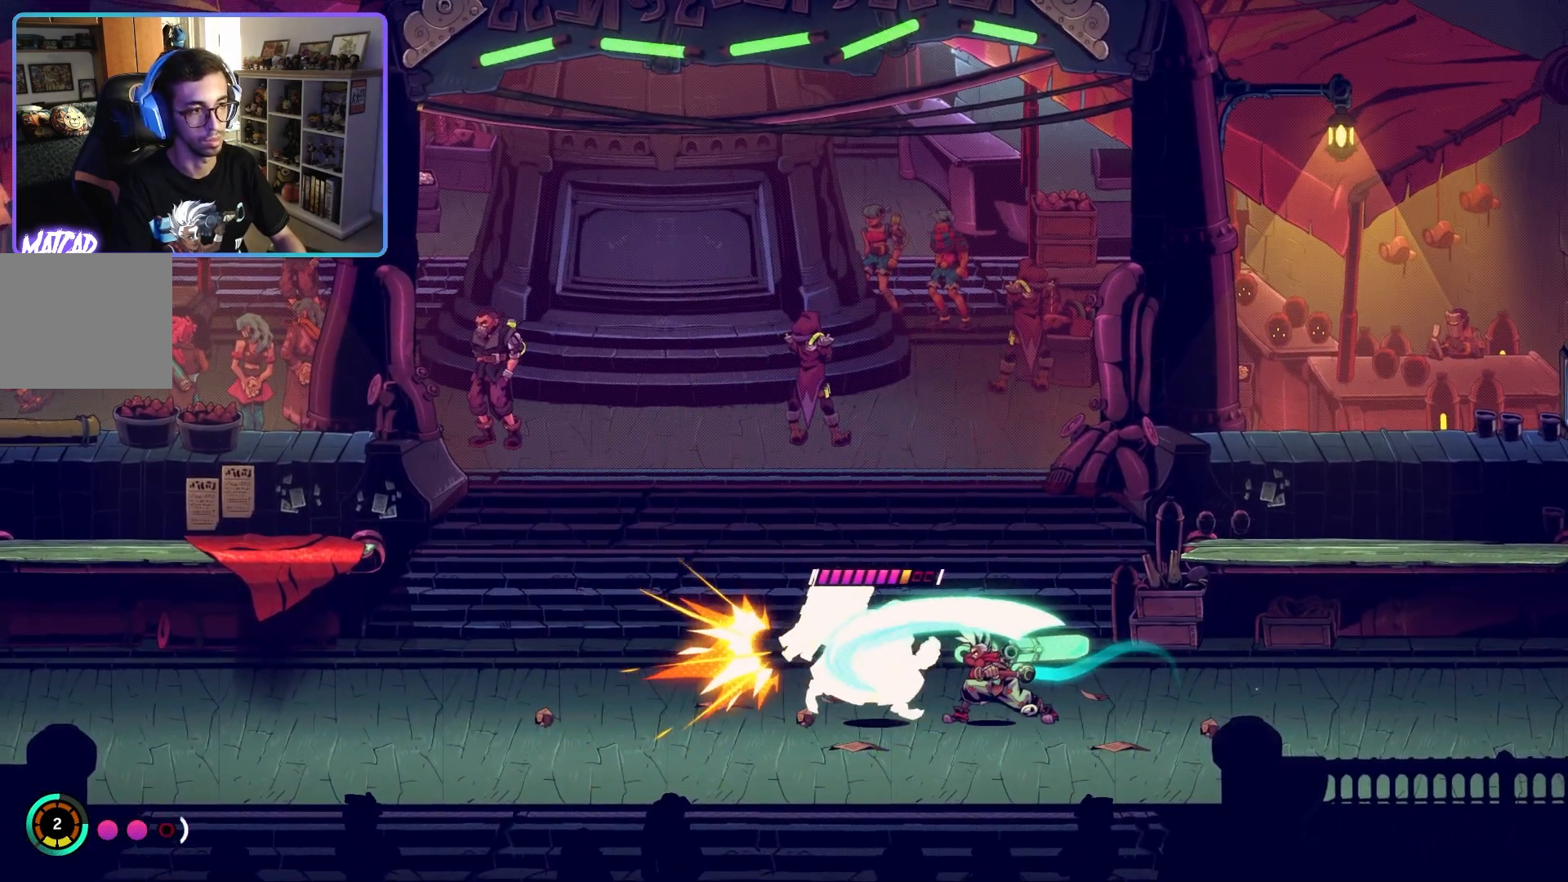
{"buttons": ["SQUARE"], "left_stick": "center", "right_stick": "center", "events": [[33, "SQUARE", "up"], [100, "SQUARE", "down"], [200, "SQUARE", "up"], [267, "SQUARE", "down"], [367, "SQUARE", "up"], [433, "SQUARE", "down"]]}
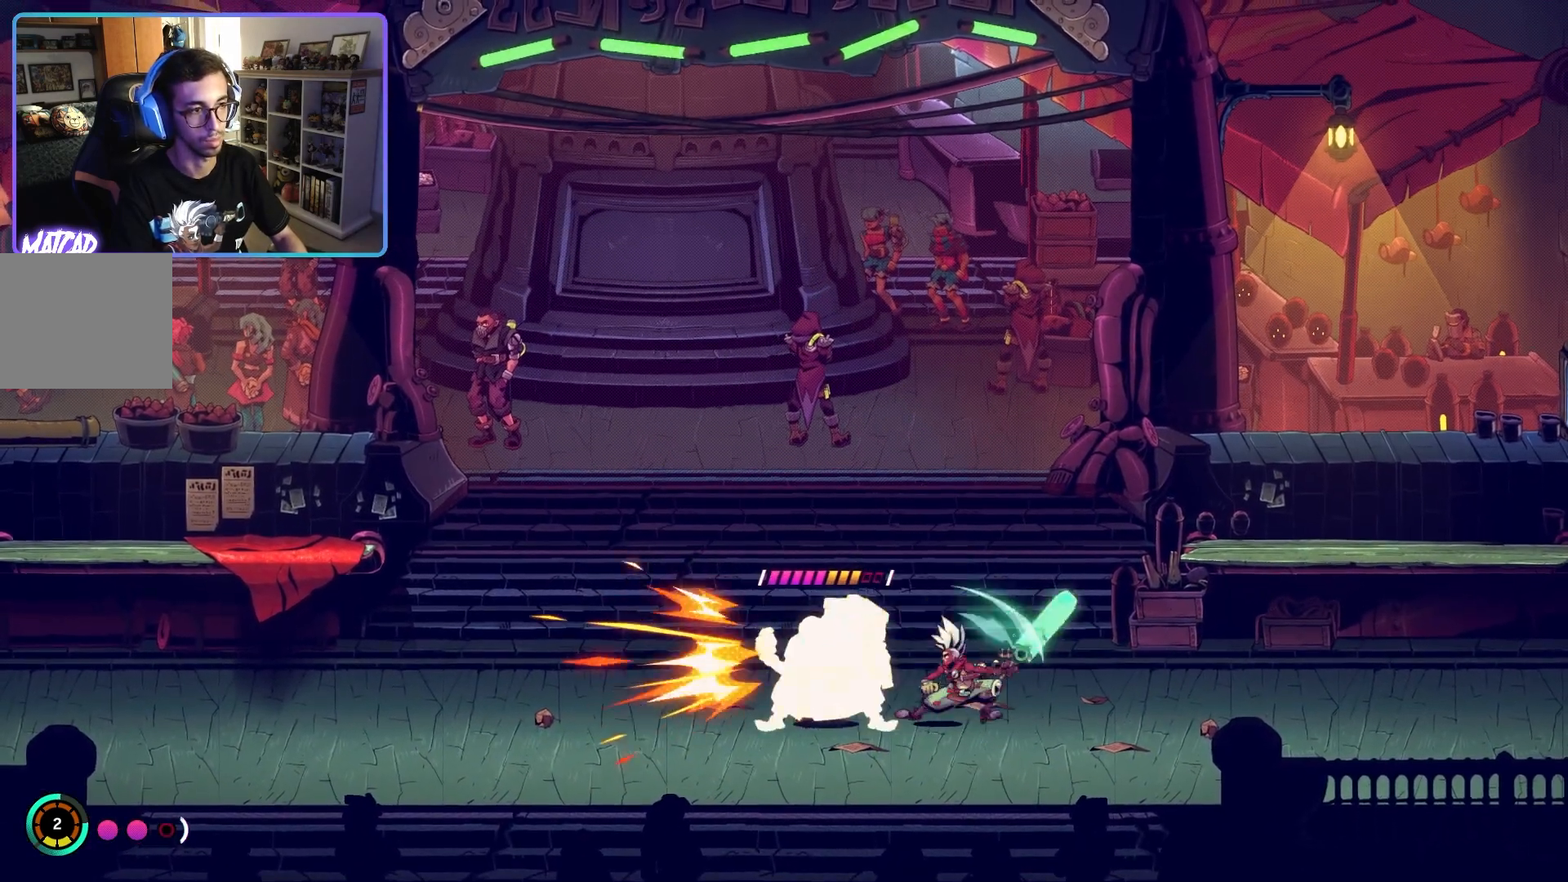
{"buttons": [], "left_stick": "center", "right_stick": "center", "events": [[33, "SQUARE", "up"], [100, "SQUARE", "down"], [200, "SQUARE", "up"], [267, "SQUARE", "down"], [383, "SQUARE", "up"]]}
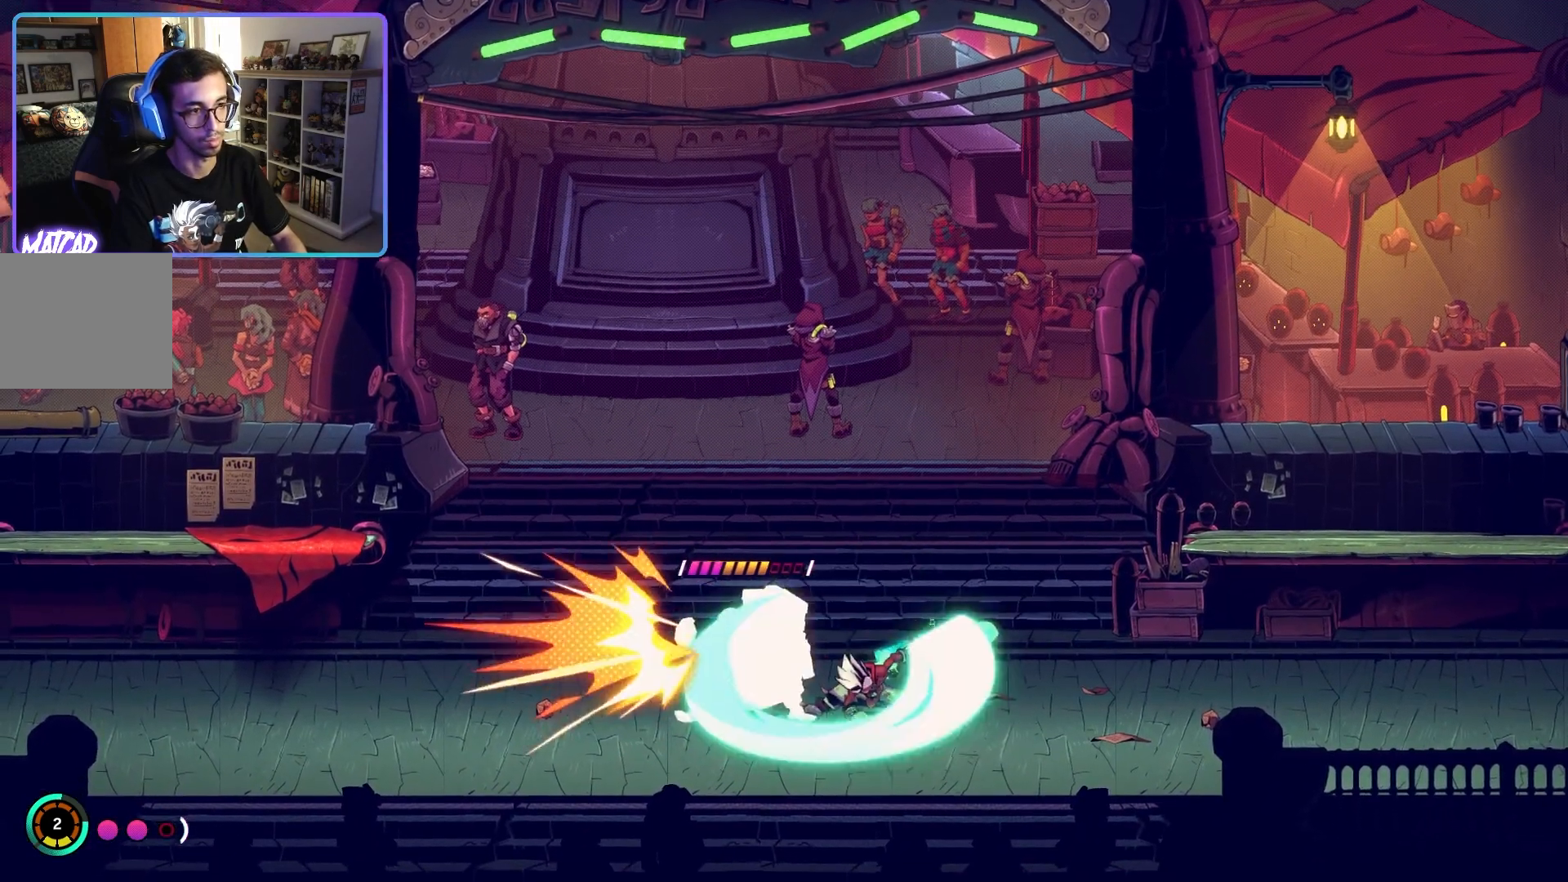
{"buttons": [], "left_stick": "center", "right_stick": "center", "events": [[33, "left_stick", "left"], [117, "TRIANGLE", "down"], [233, "TRIANGLE", "up"], [333, "TRIANGLE", "down"], [400, "left_stick", "center"], [417, "TRIANGLE", "up"]]}
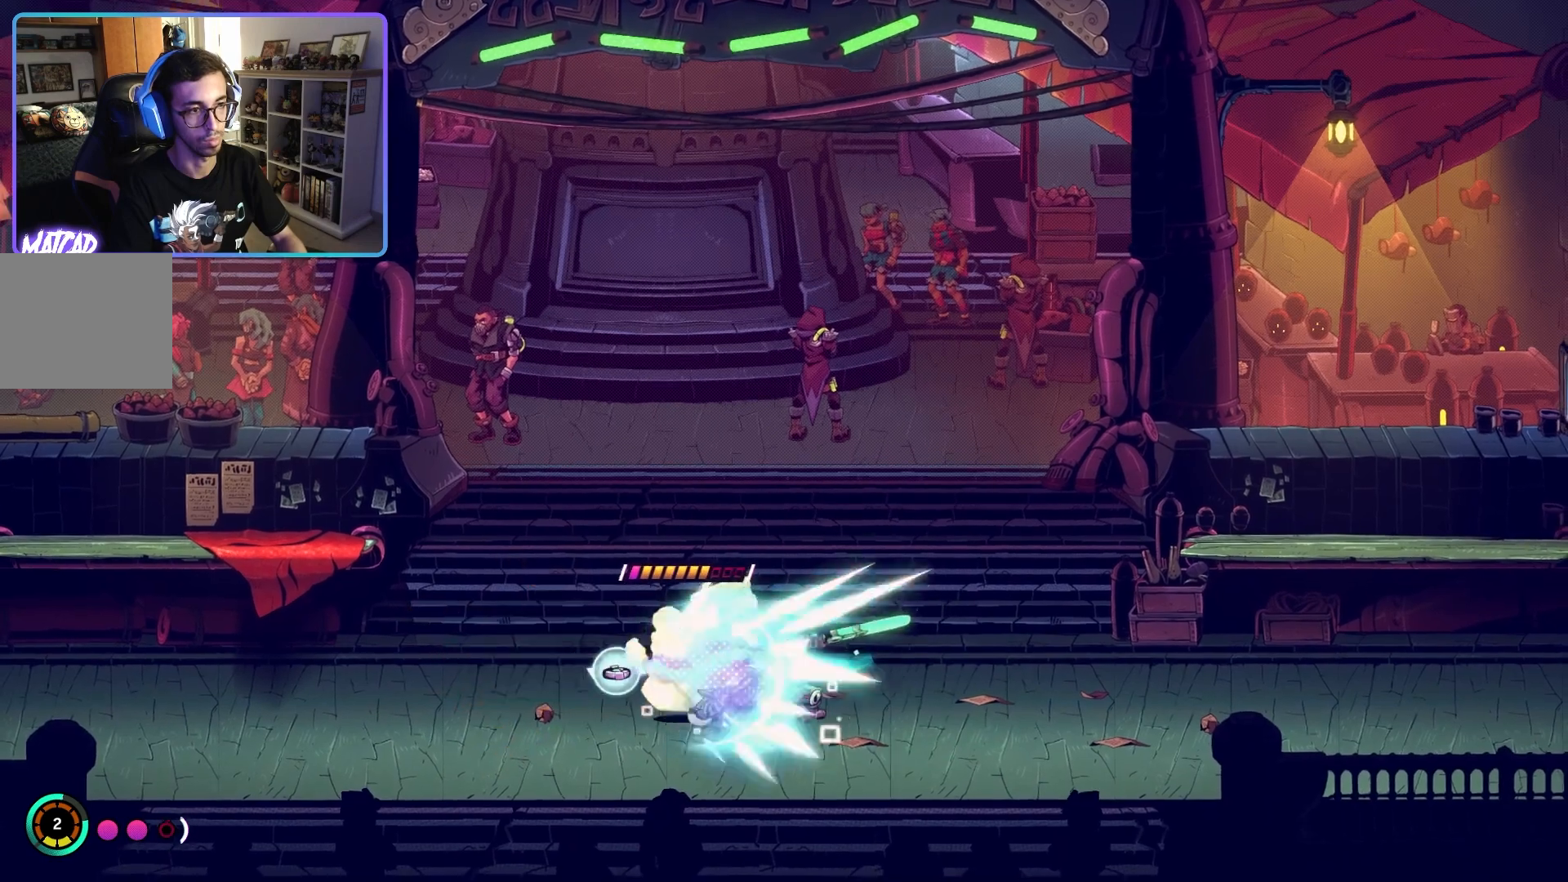
{"buttons": ["SQUARE"], "left_stick": "right", "right_stick": "center", "events": [[50, "SQUARE", "down"], [167, "SQUARE", "up"], [250, "SQUARE", "down"], [350, "SQUARE", "up"], [417, "SQUARE", "down"], [467, "left_stick", "right"]]}
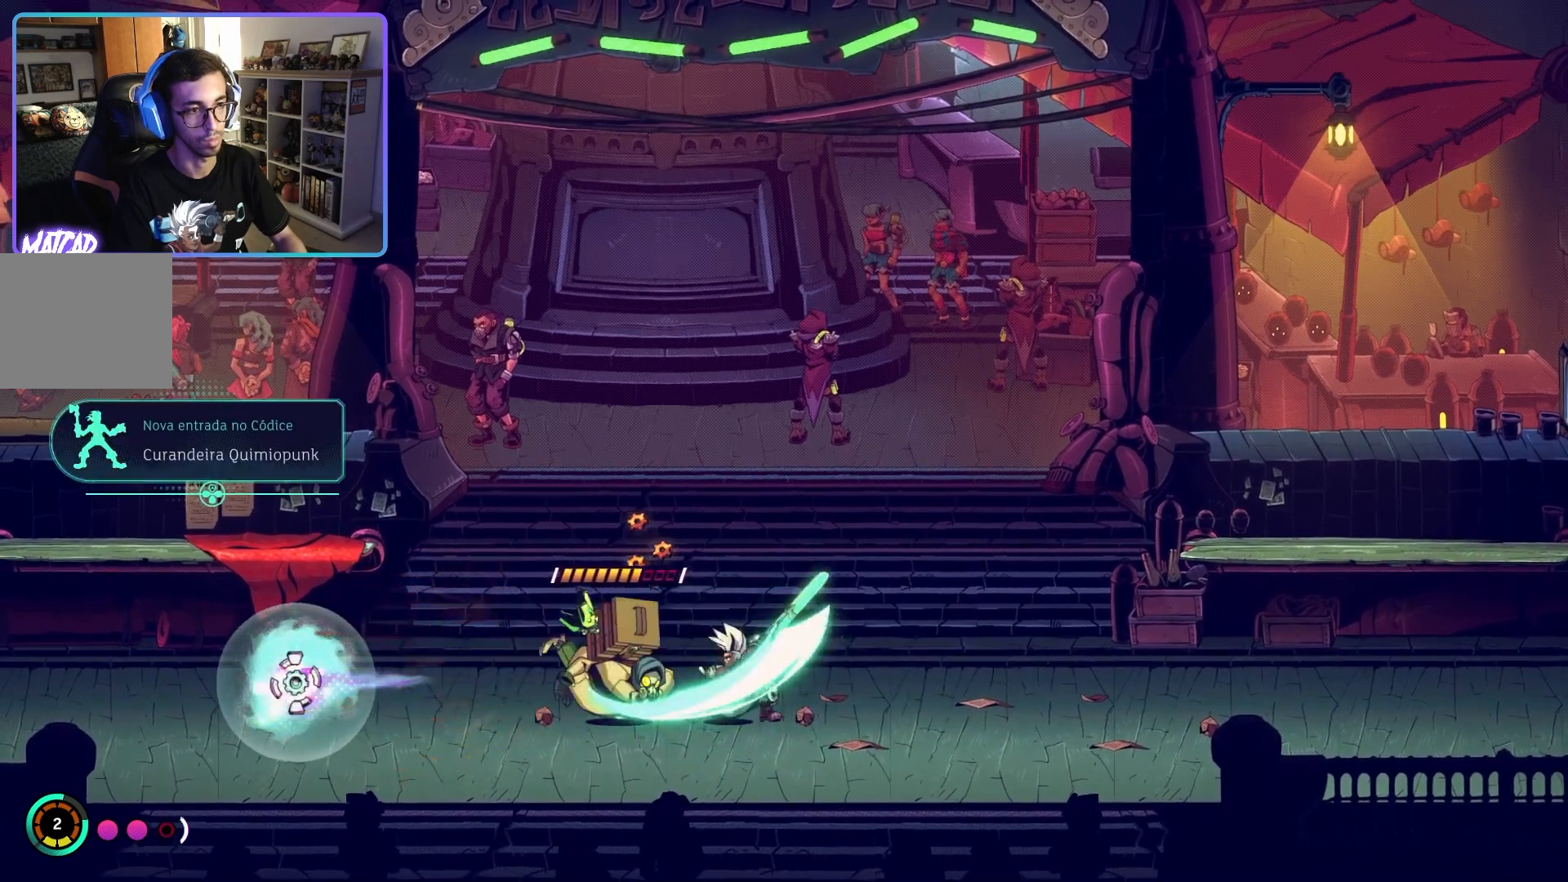
{"buttons": [], "left_stick": "up-right", "right_stick": "center", "events": [[33, "SQUARE", "up"], [100, "SQUARE", "down"], [217, "SQUARE", "up"], [383, "left_stick", "up-right"]]}
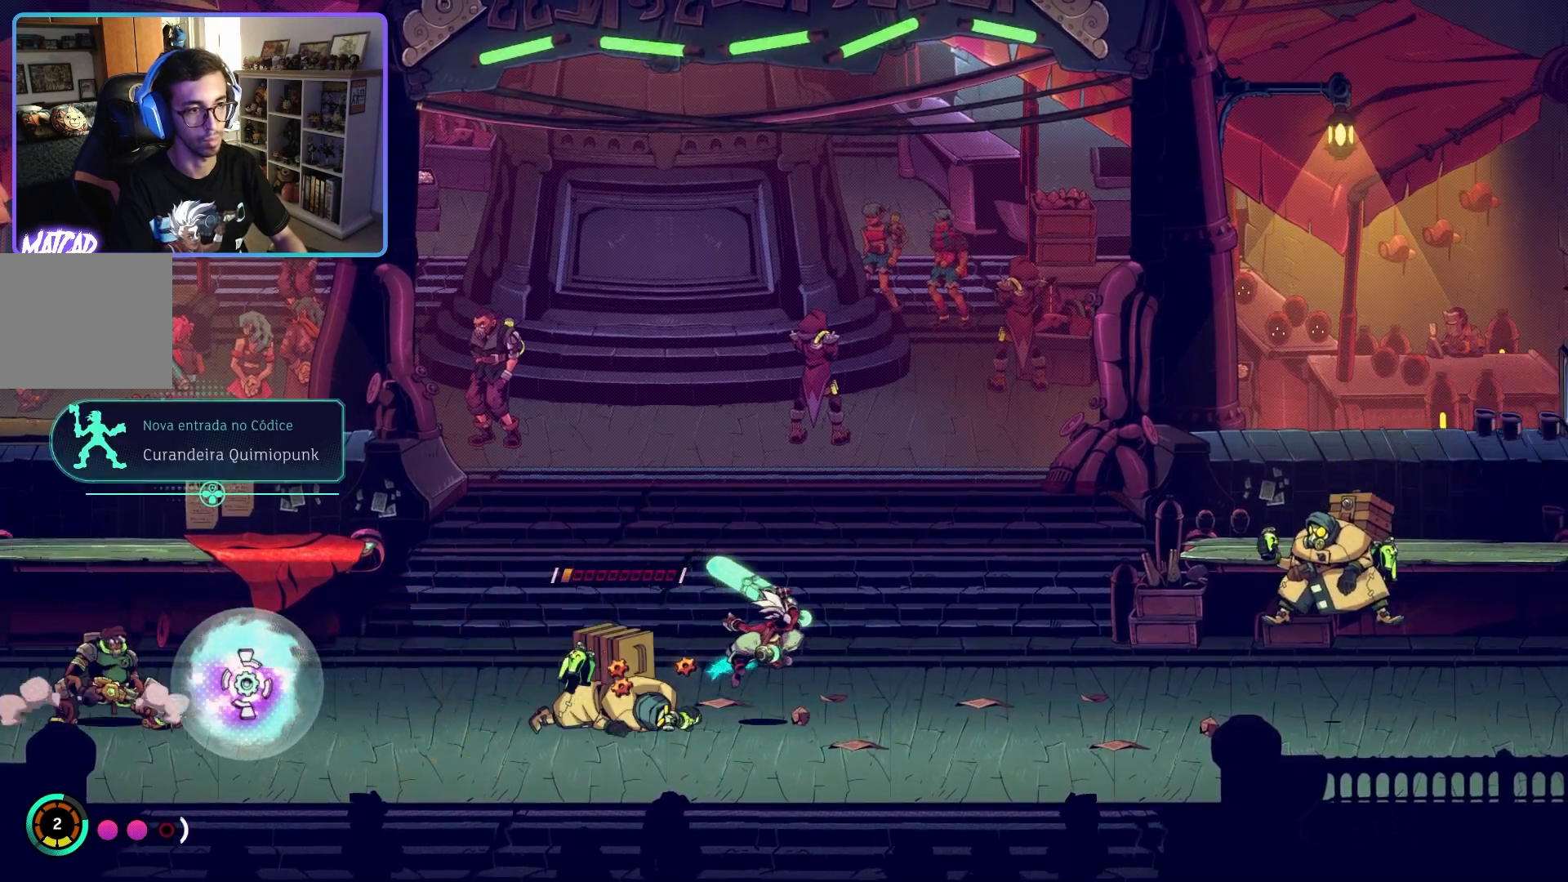
{"buttons": [], "left_stick": "right", "right_stick": "center", "events": [[50, "left_stick", "up-left"], [100, "left_stick", "left"], [417, "left_stick", "right"]]}
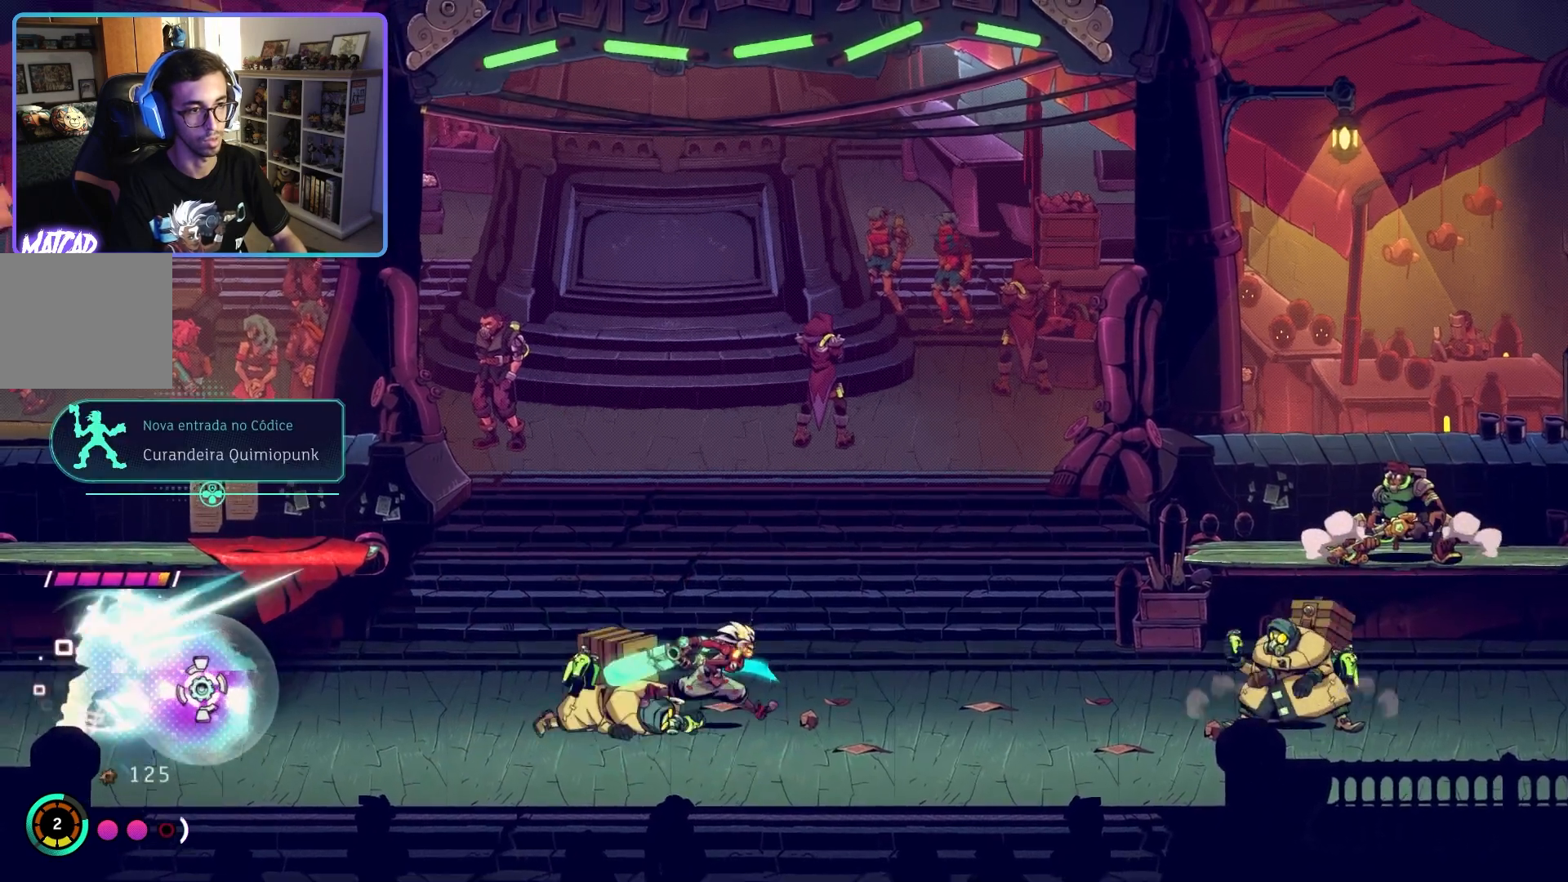
{"buttons": [], "left_stick": "left", "right_stick": "center", "events": [[267, "left_stick", "left"]]}
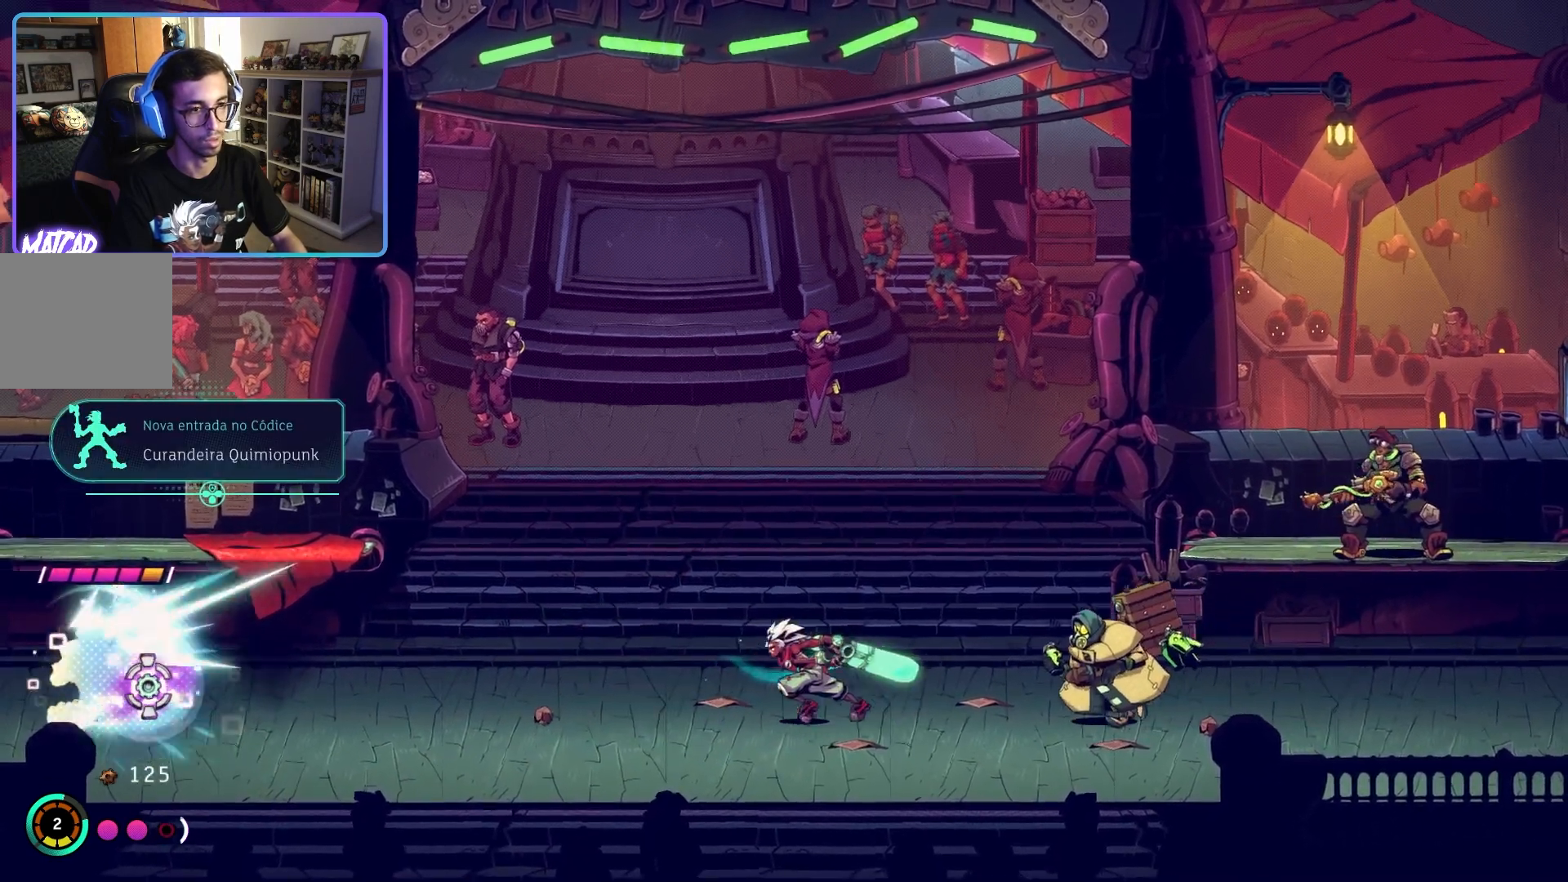
{"buttons": ["CIRCLE"], "left_stick": "left", "right_stick": "center", "events": [[450, "CIRCLE", "down"]]}
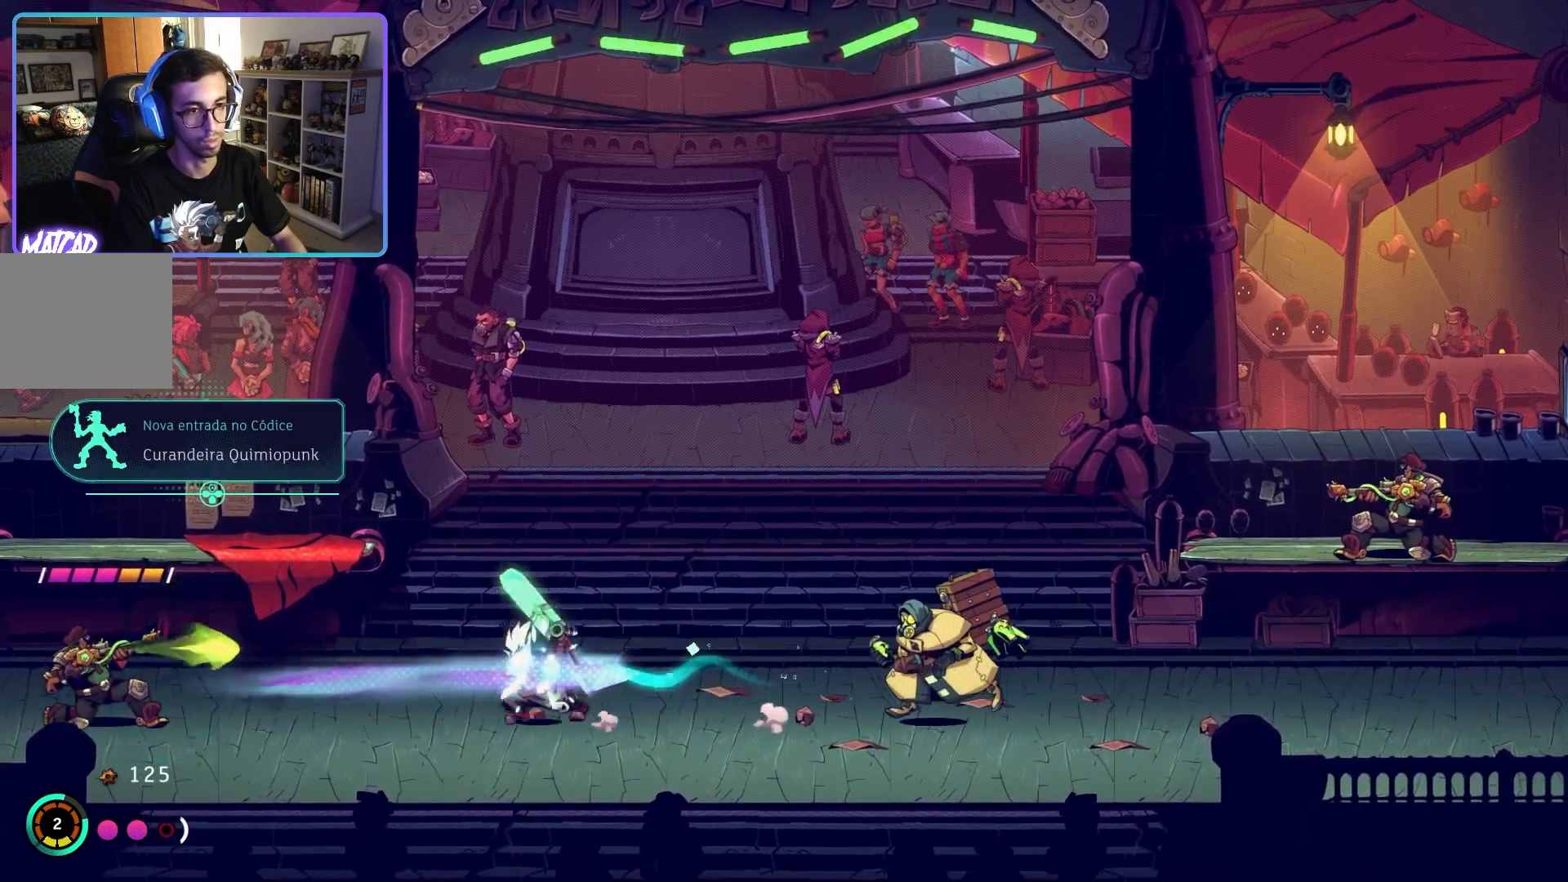
{"buttons": [], "left_stick": "left", "right_stick": "center", "events": [[117, "CIRCLE", "up"]]}
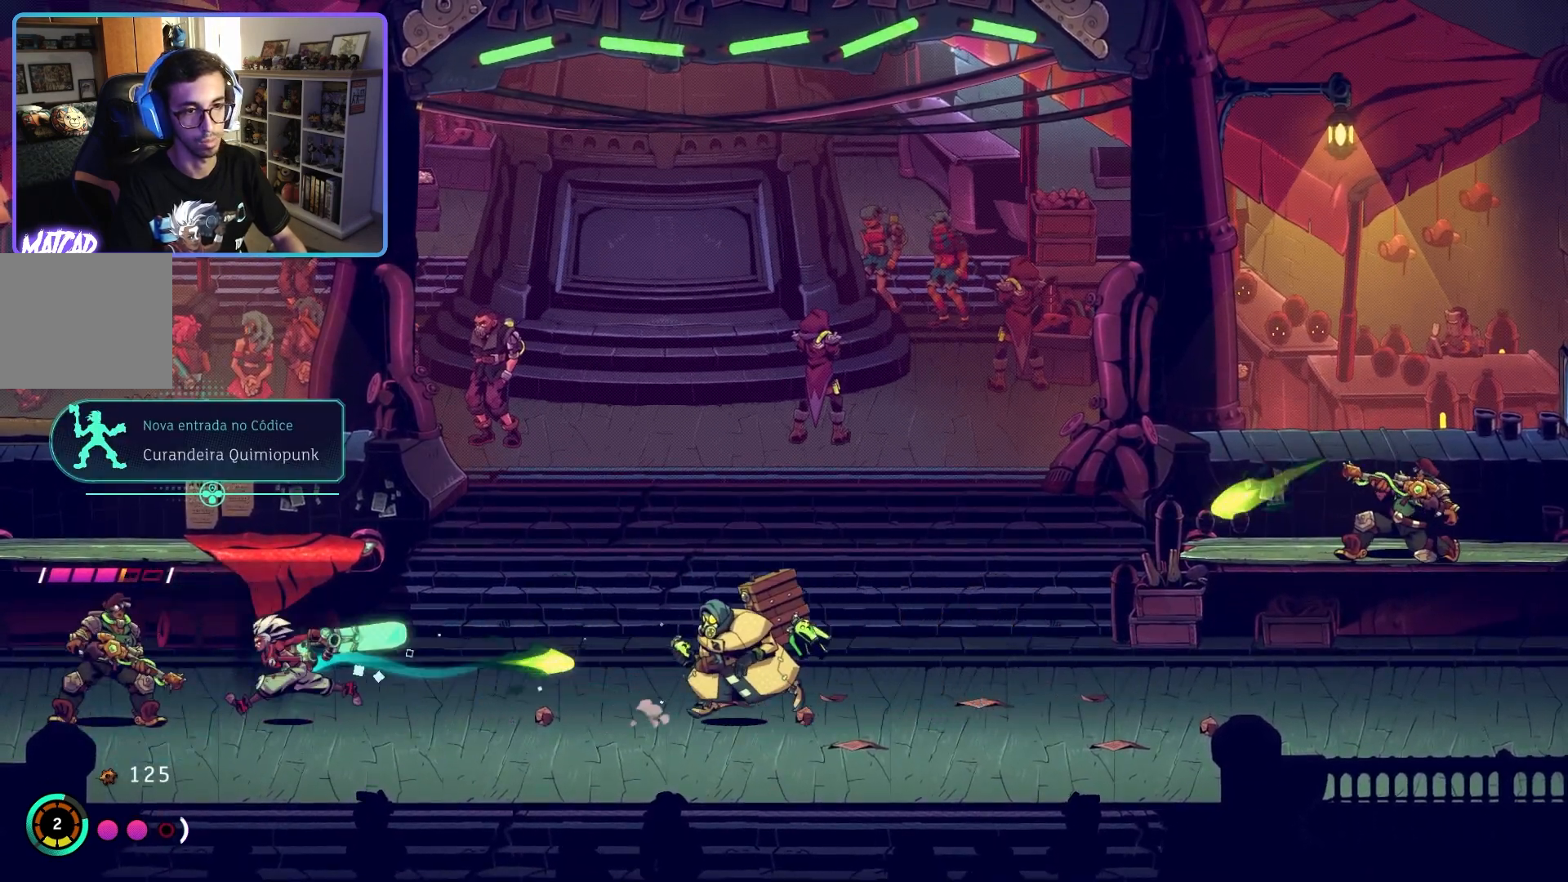
{"buttons": ["SQUARE"], "left_stick": "center", "right_stick": "center", "events": [[100, "SQUARE", "down"], [233, "SQUARE", "up"], [300, "SQUARE", "down"], [317, "left_stick", "center"], [400, "SQUARE", "up"], [467, "SQUARE", "down"]]}
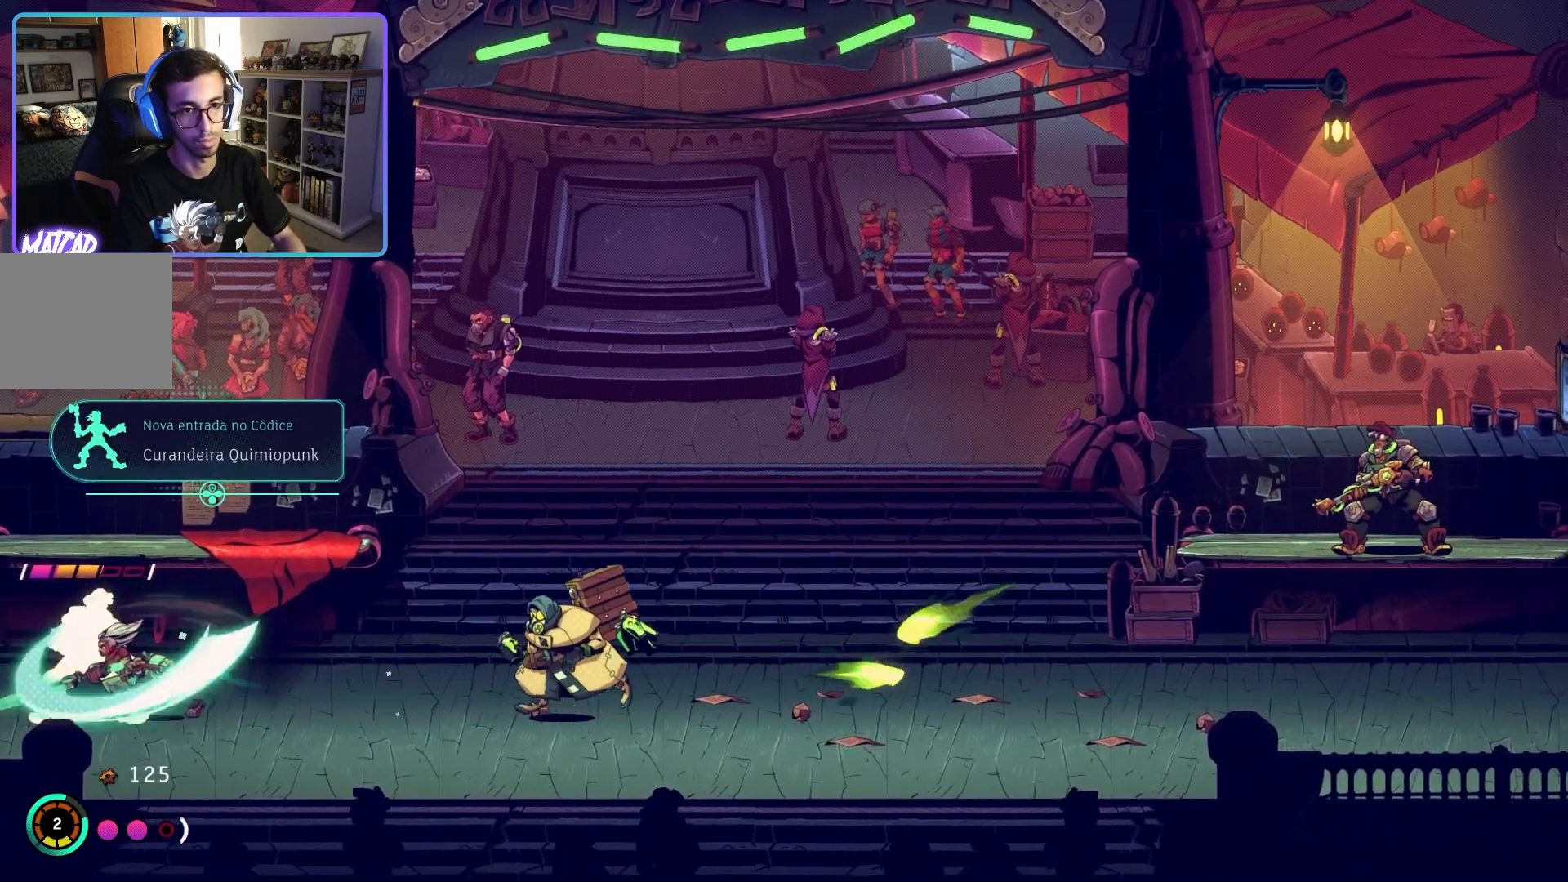
{"buttons": [], "left_stick": "right", "right_stick": "center", "events": [[67, "SQUARE", "up"], [133, "SQUARE", "down"], [233, "SQUARE", "up"], [317, "SQUARE", "down"], [417, "SQUARE", "up"], [417, "left_stick", "right"]]}
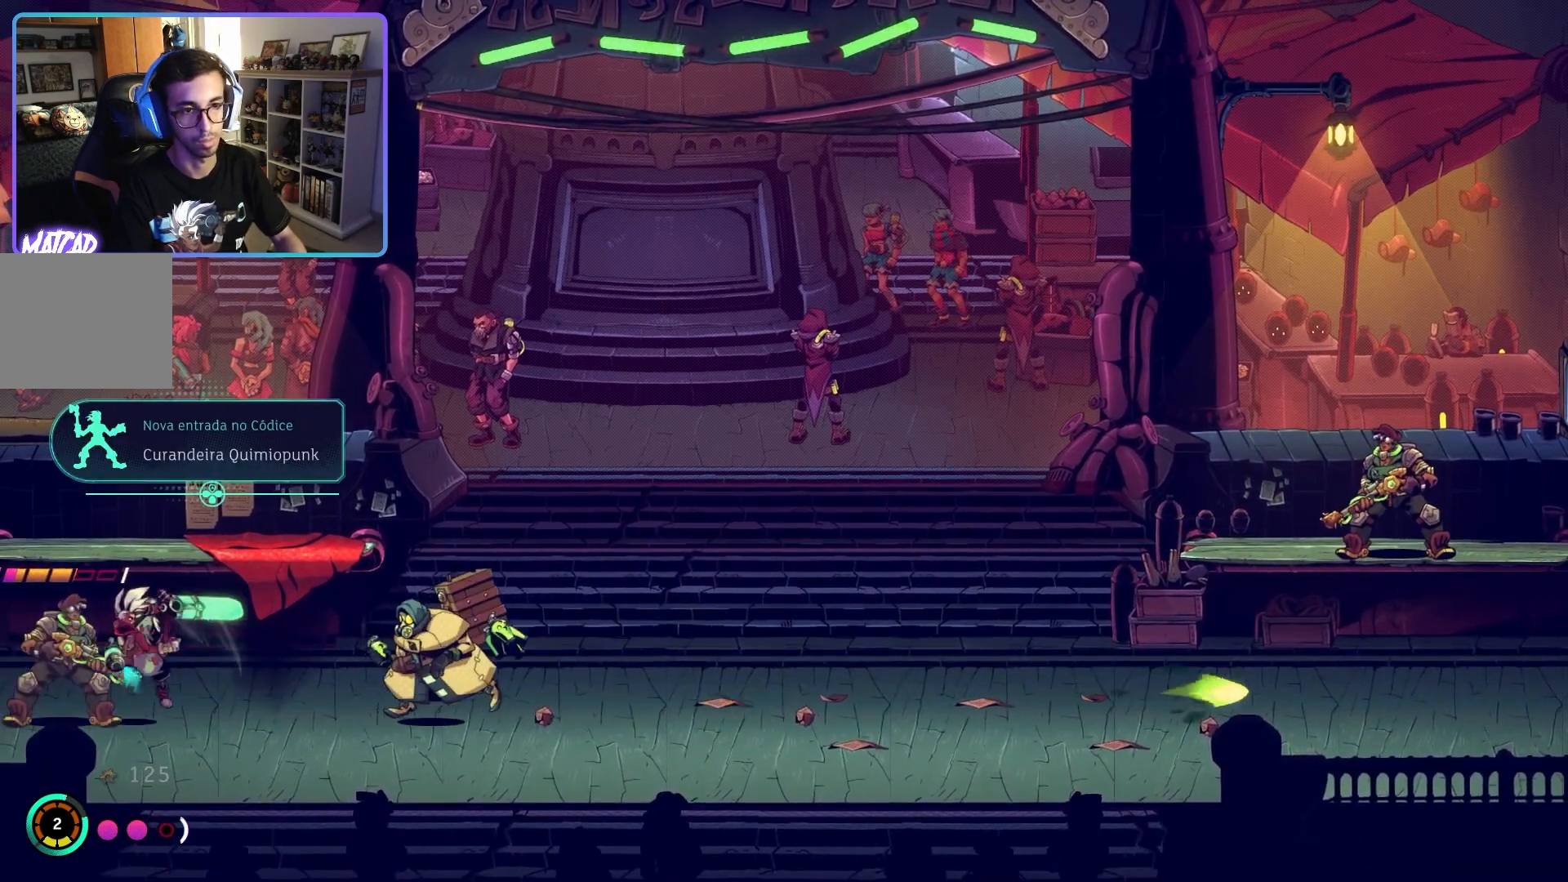
{"buttons": [], "left_stick": "right", "right_stick": "center", "events": [[283, "CIRCLE", "down"], [433, "CIRCLE", "up"]]}
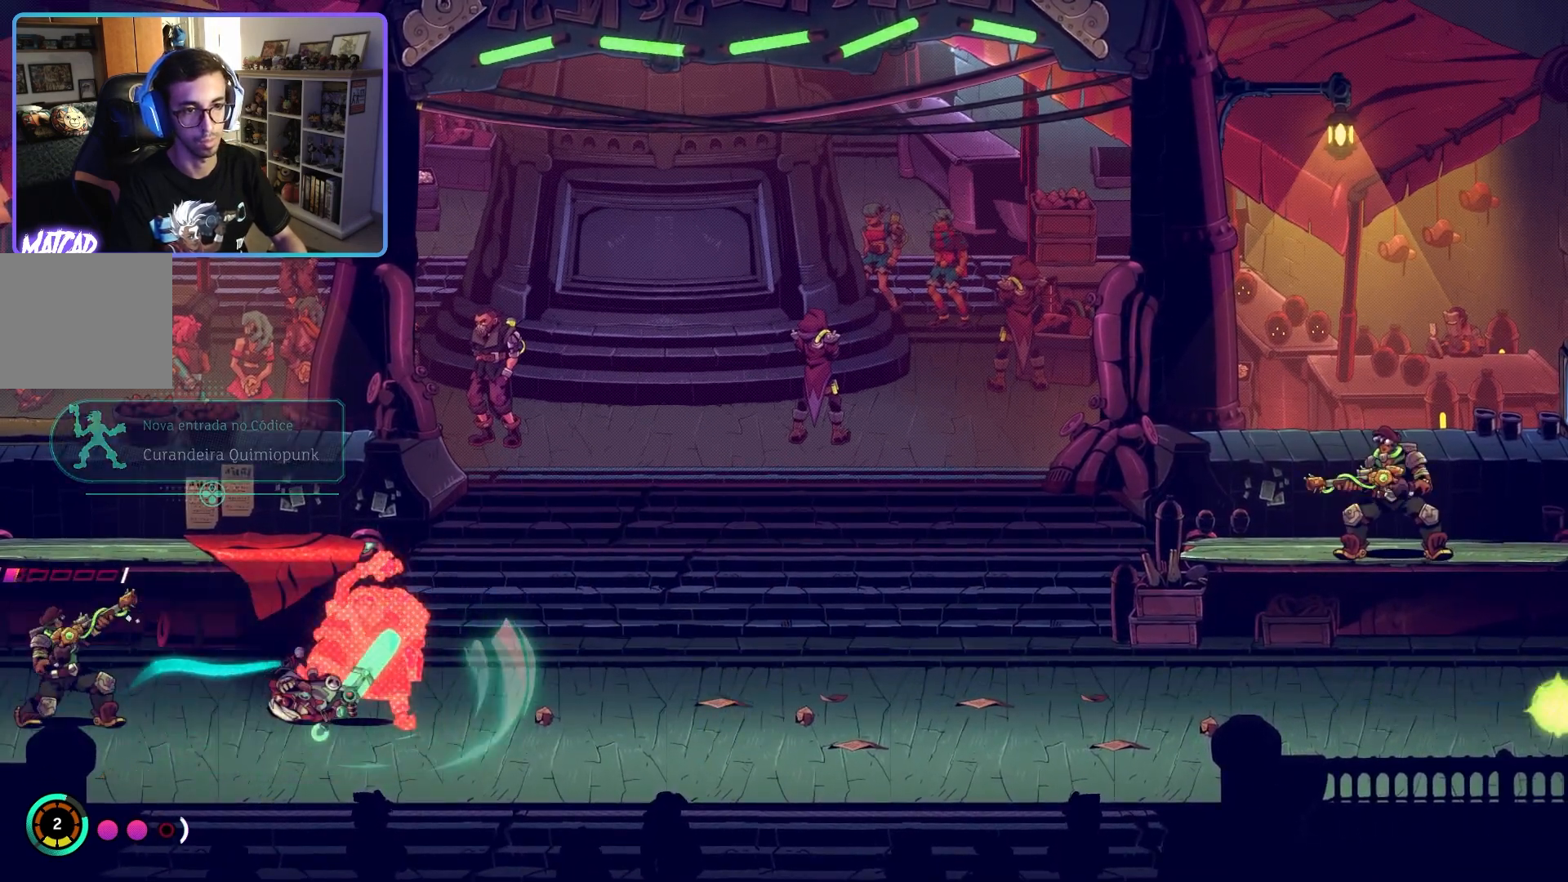
{"buttons": [], "left_stick": "right", "right_stick": "center", "events": [[17, "CIRCLE", "down"], [133, "CIRCLE", "up"], [333, "CIRCLE", "down"], [483, "CIRCLE", "up"]]}
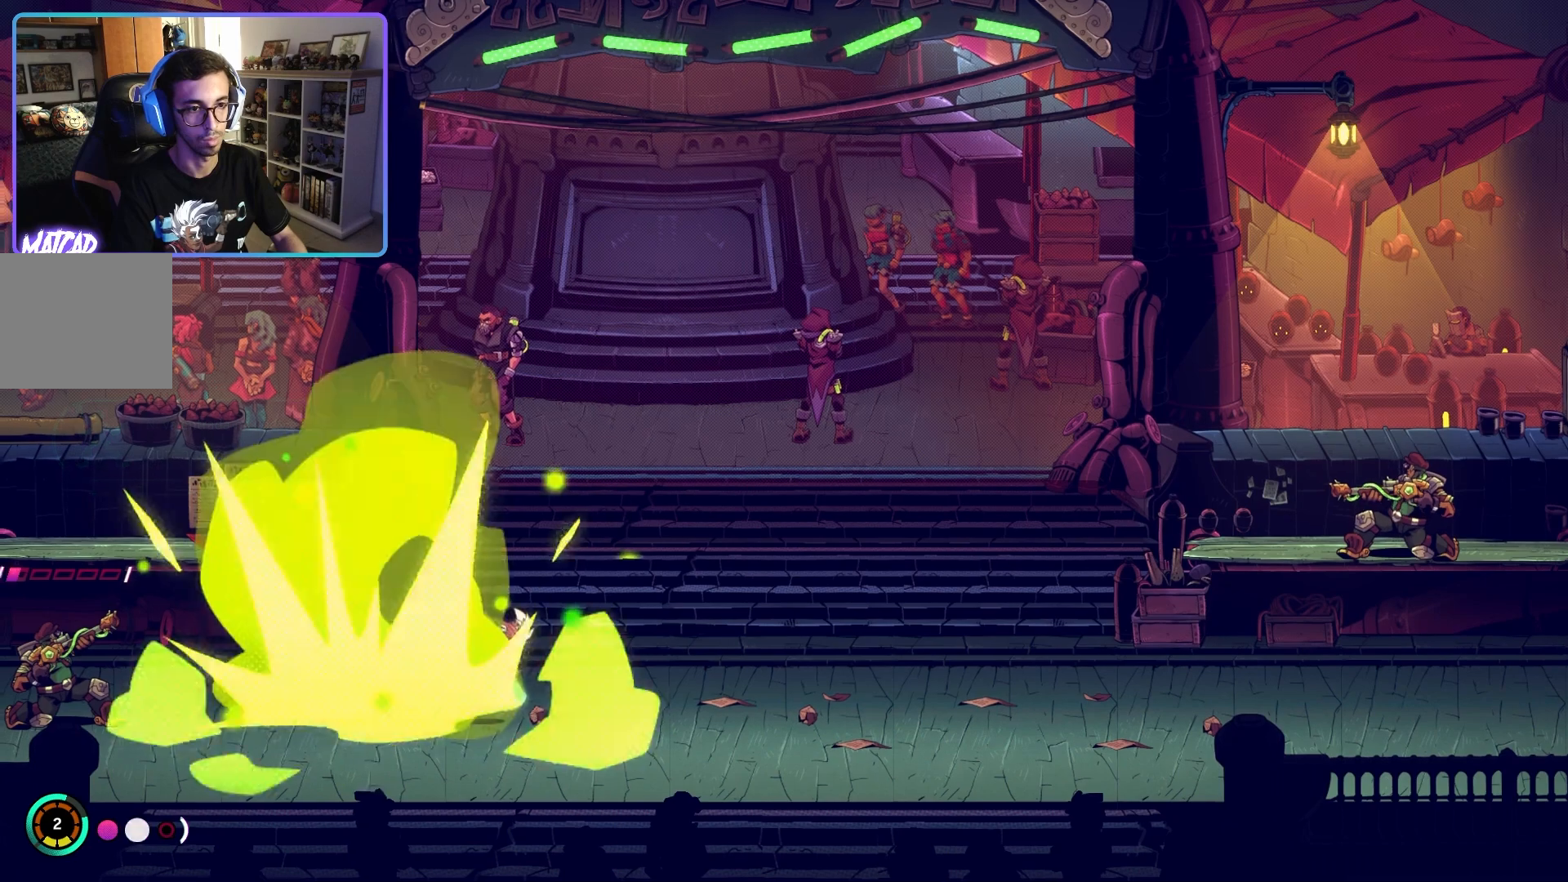
{"buttons": [], "left_stick": "center", "right_stick": "center", "events": [[33, "CIRCLE", "down"], [133, "CIRCLE", "up"], [333, "left_stick", "center"]]}
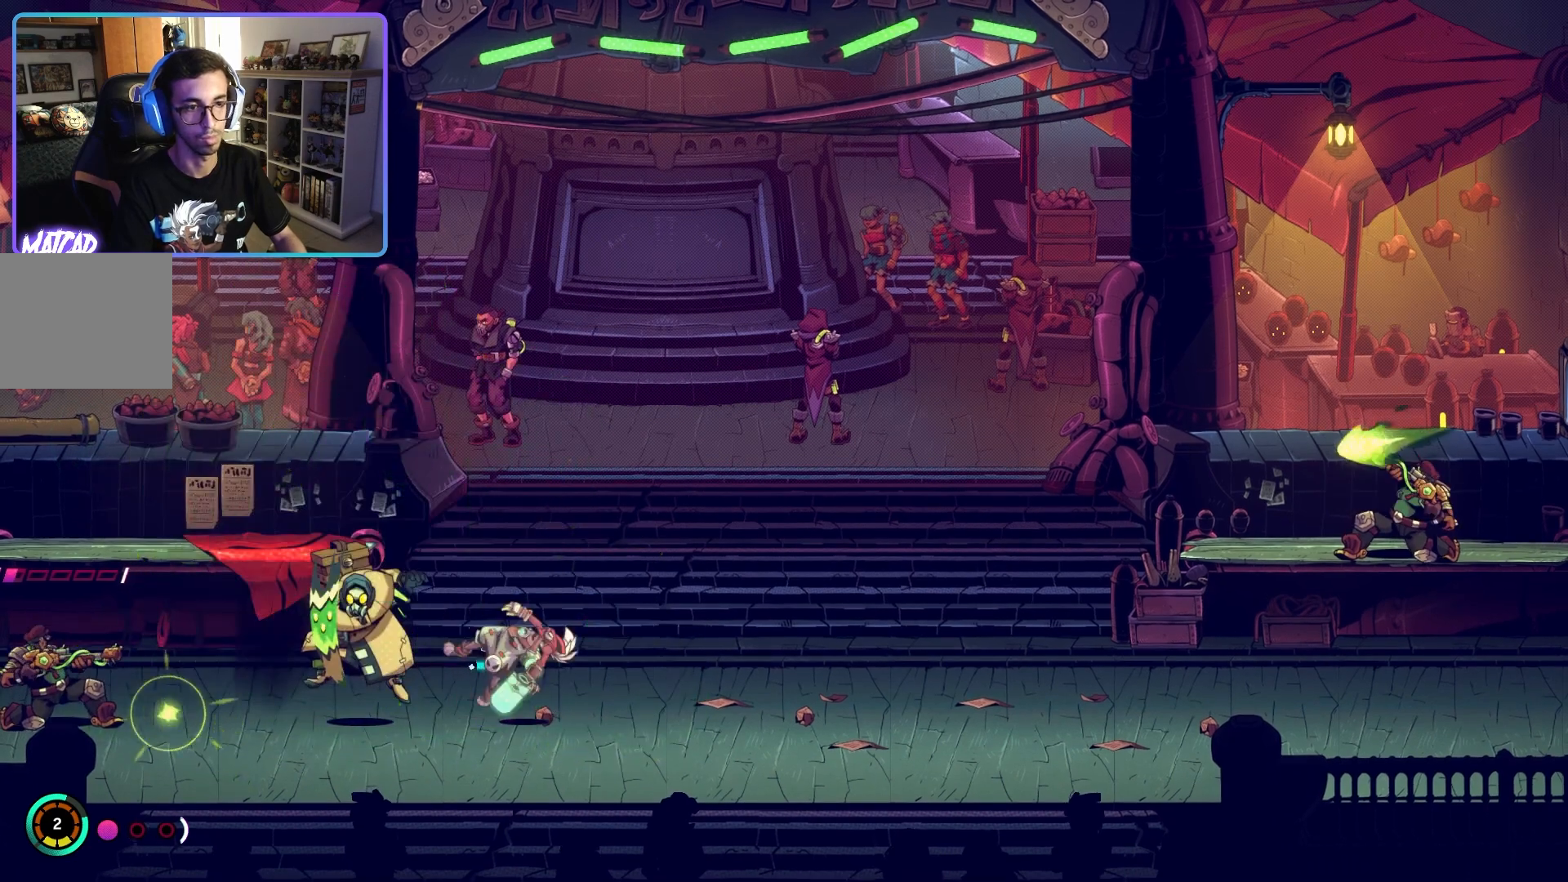
{"buttons": ["L2"], "left_stick": "center", "right_stick": "center", "events": [[100, "L2", "down"], [150, "L2", "up"], [200, "L2", "down"]]}